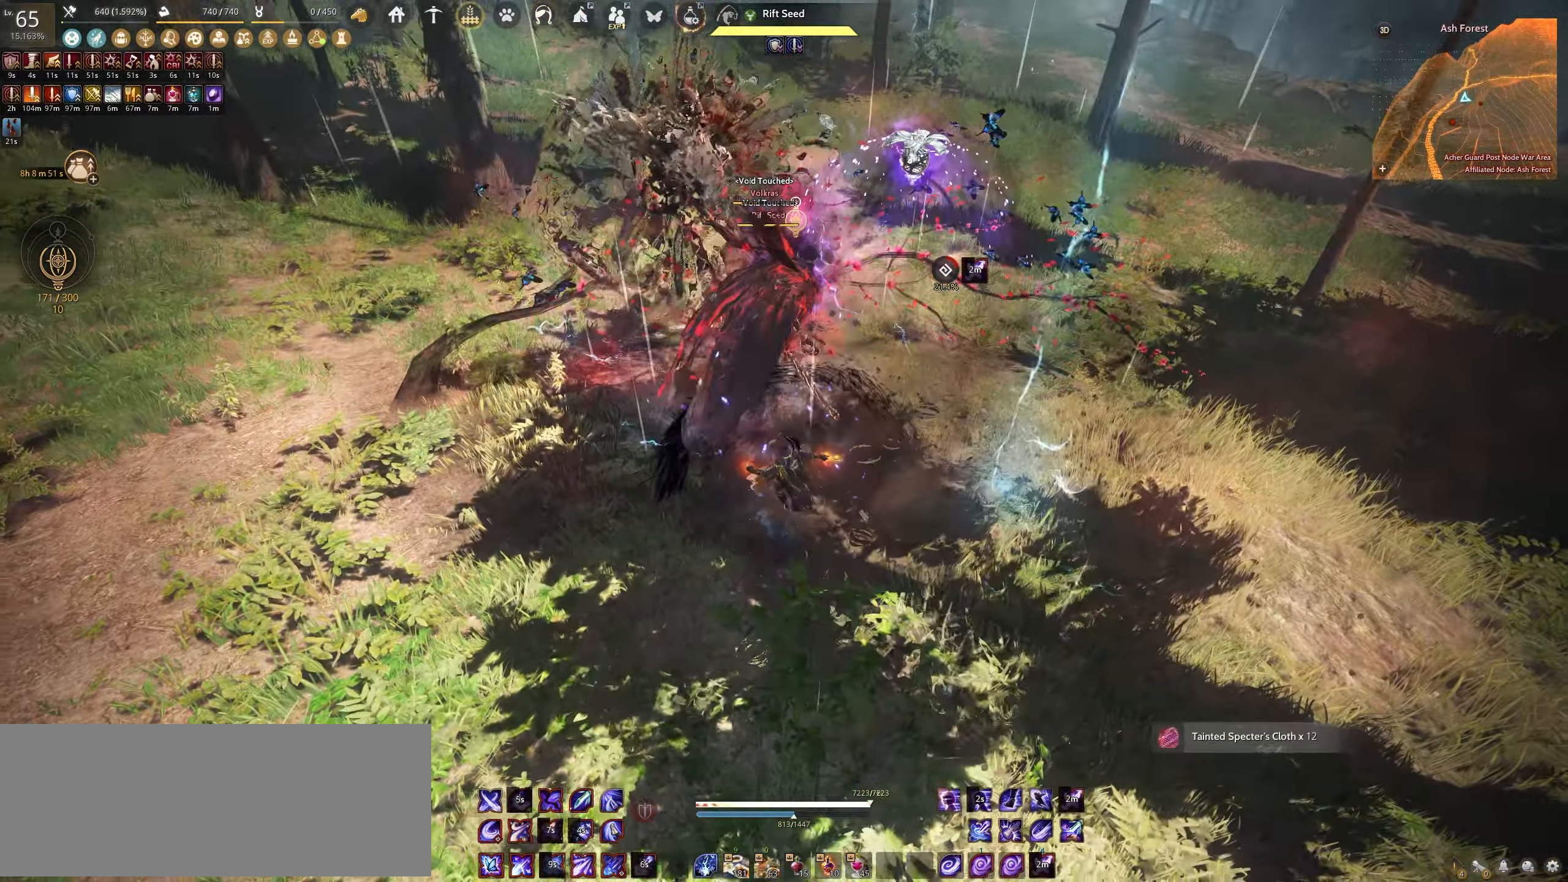
Gameplay with keyboard and mouse; each line is a JSON object with the keys and mouse buttons held at the frame after it. "events" lists presses ("down") and releases ("up") of "a", "c", "d", "e", "f", "q", "s", "shift", "space", "tab", "w", "x", "z", "mouse_left" and "mouse_right" between this image and that frame as [ms after this image, input, new state], when the widget could be followed in between. "mouse_left", "mouse_right" = the "left", "right" buttons of the "mouse" list. No other keys are recorded. Mouse movement is not recorded.
{"keys": ["f"], "mouse": [], "events": []}
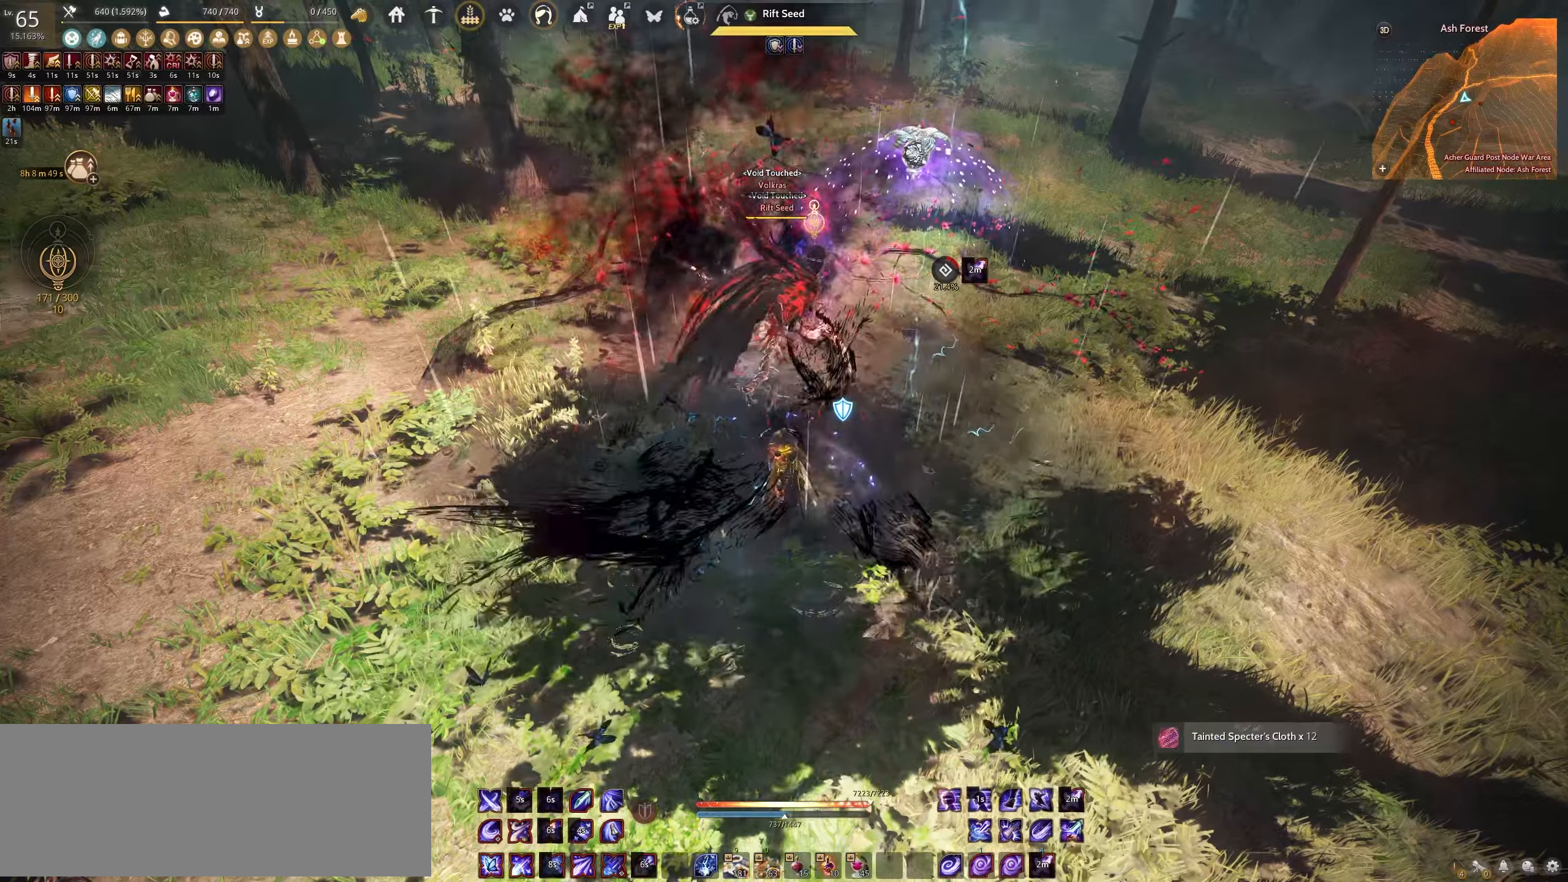
{"keys": [], "mouse": [], "events": [[400, "f", "up"]]}
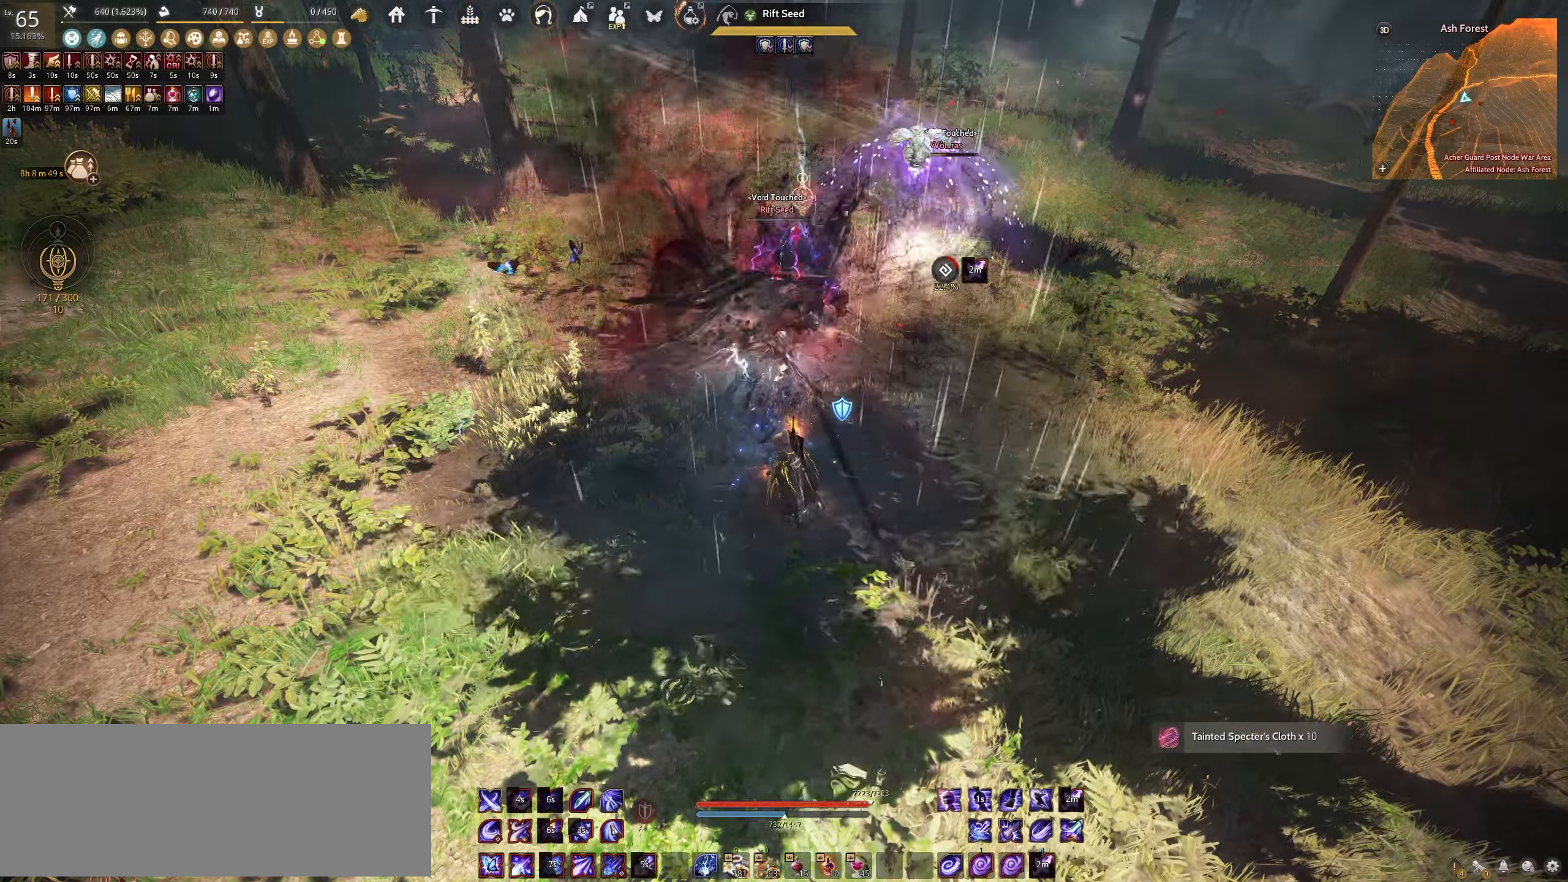
{"keys": ["q"], "mouse": [], "events": [[183, "q", "down"]]}
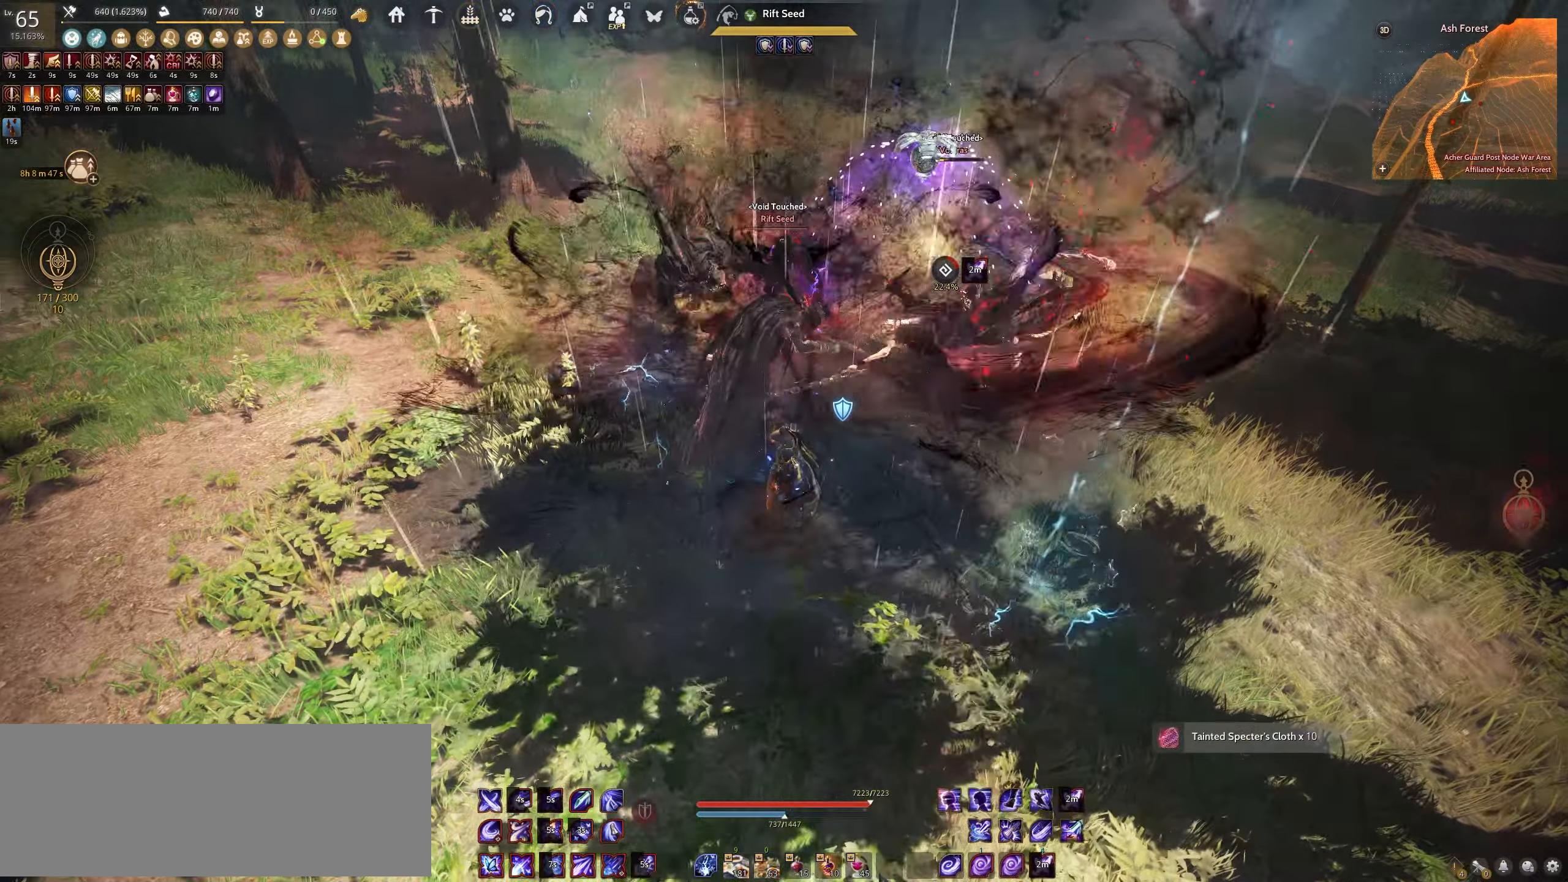
{"keys": [], "mouse": [], "events": [[67, "q", "up"]]}
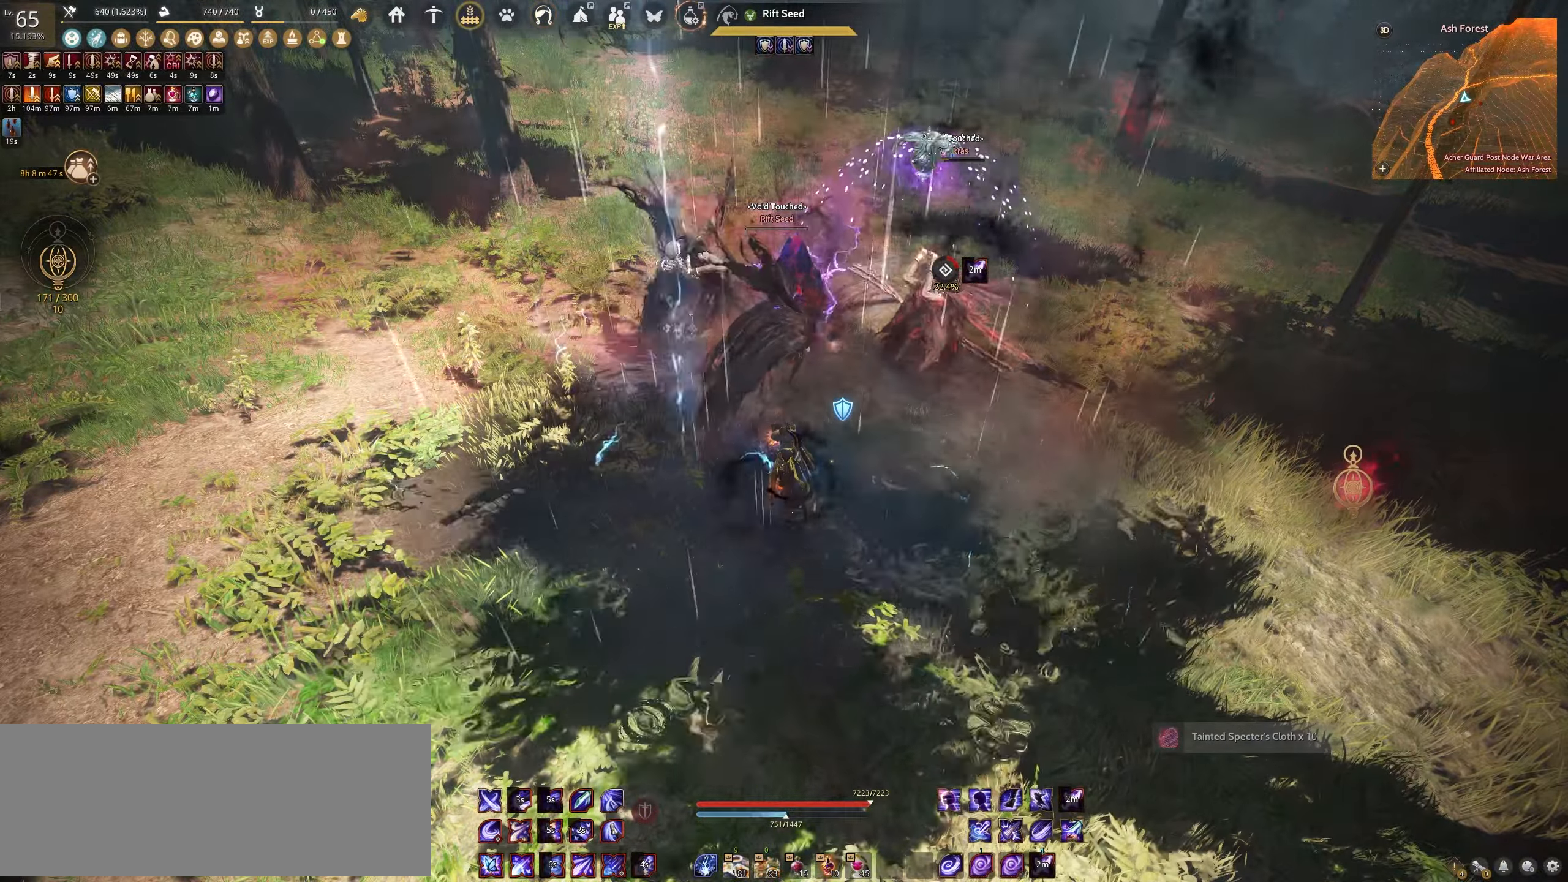
{"keys": ["s", "shift"], "mouse": [], "events": [[333, "shift", "down"], [367, "s", "down"]]}
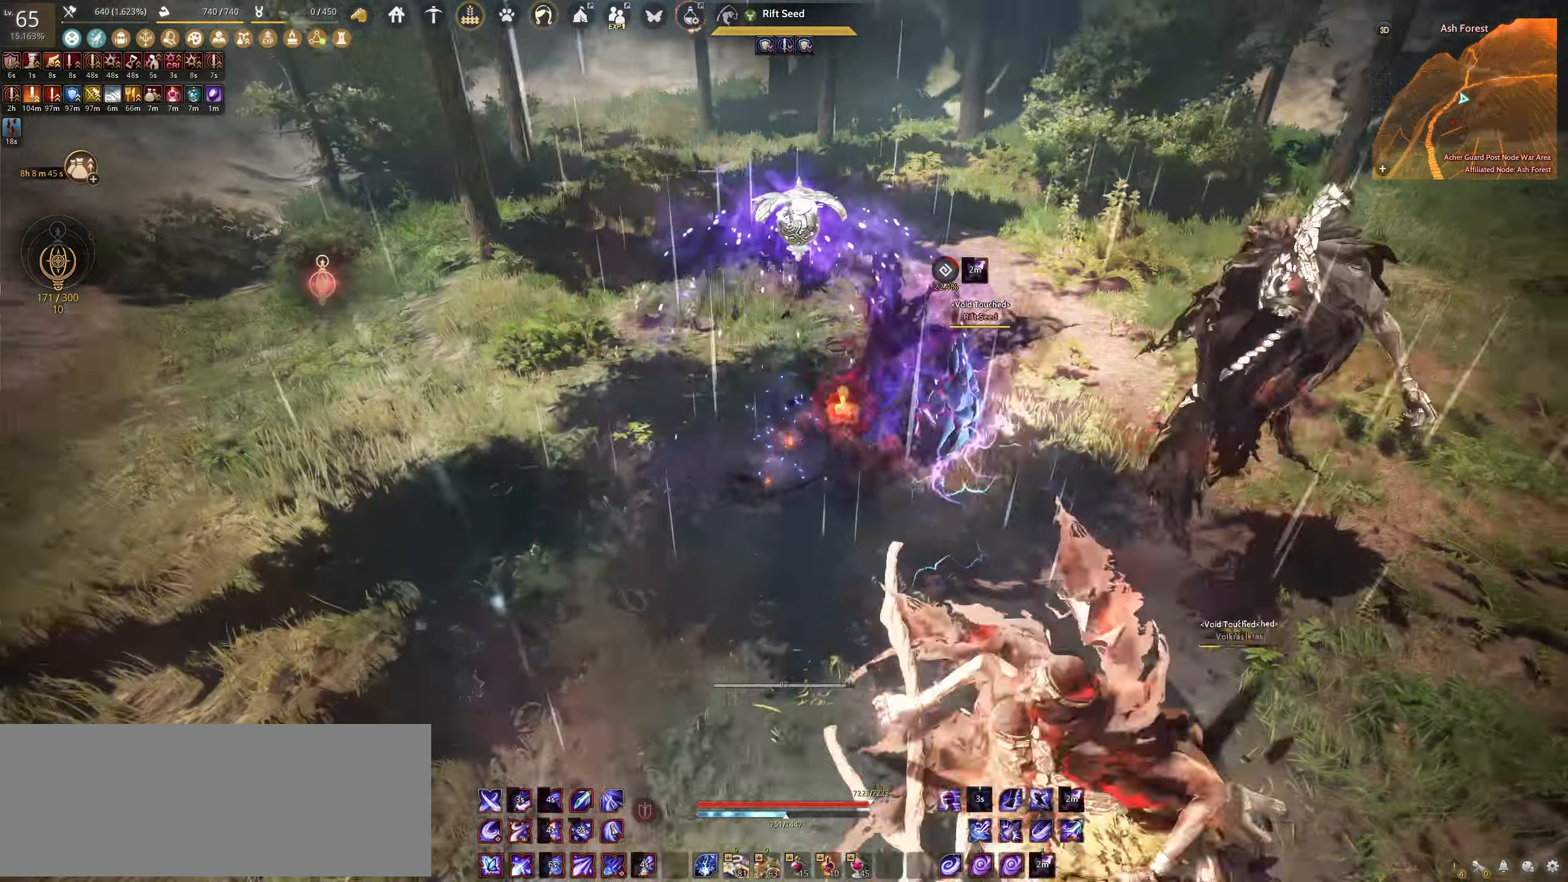
{"keys": ["s", "shift"], "mouse": [], "events": []}
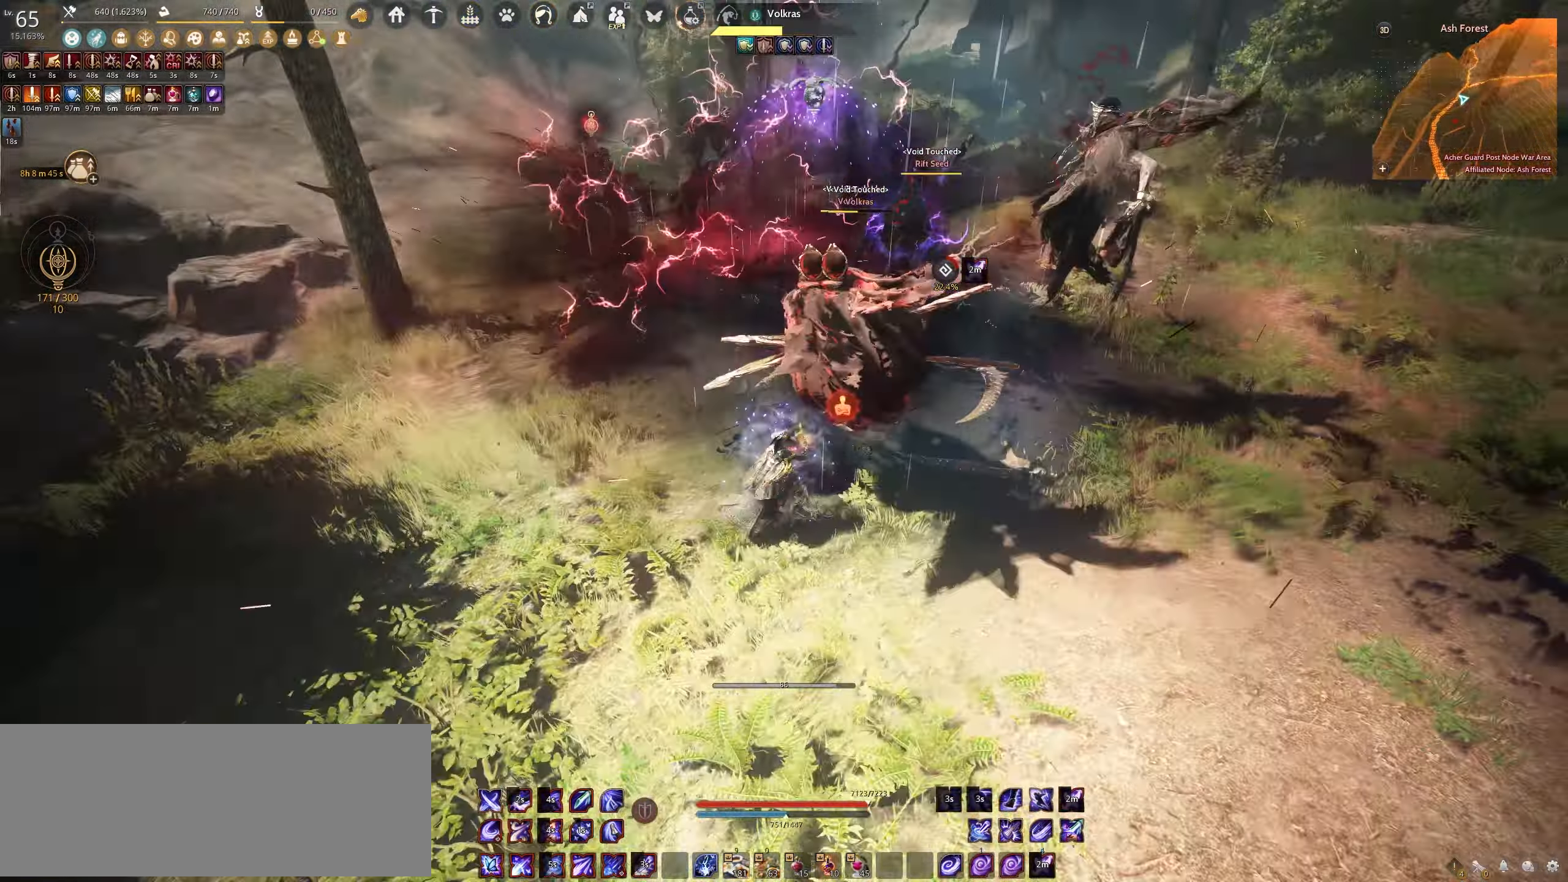
{"keys": ["f", "shift"], "mouse": [], "events": [[183, "s", "up"], [233, "f", "down"]]}
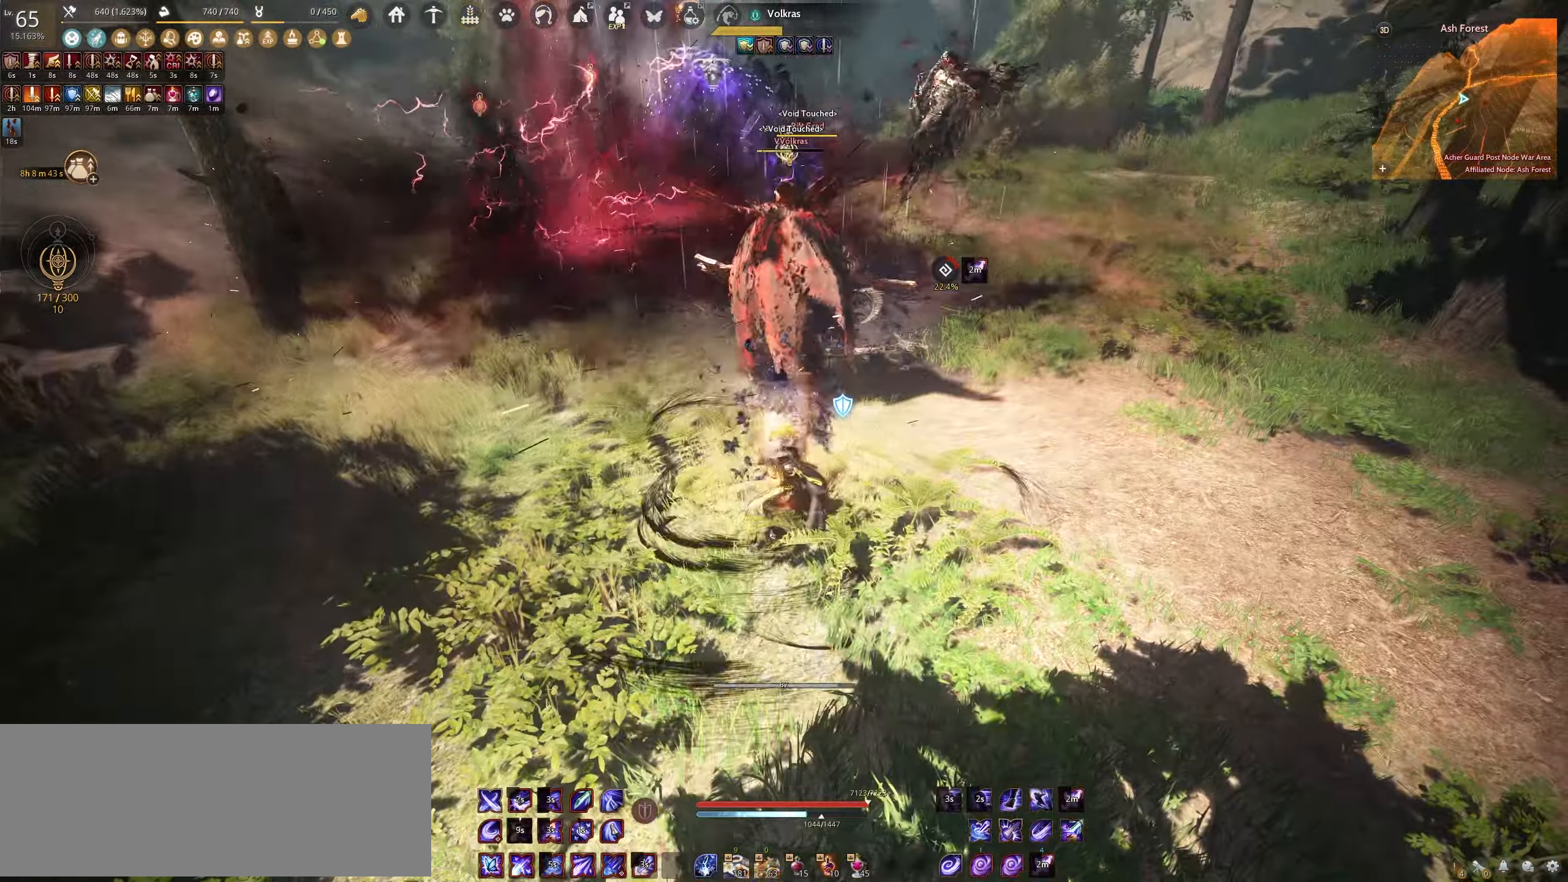
{"keys": ["e", "w"], "mouse": [], "events": [[33, "f", "up"], [33, "shift", "up"], [117, "w", "down"], [133, "e", "down"]]}
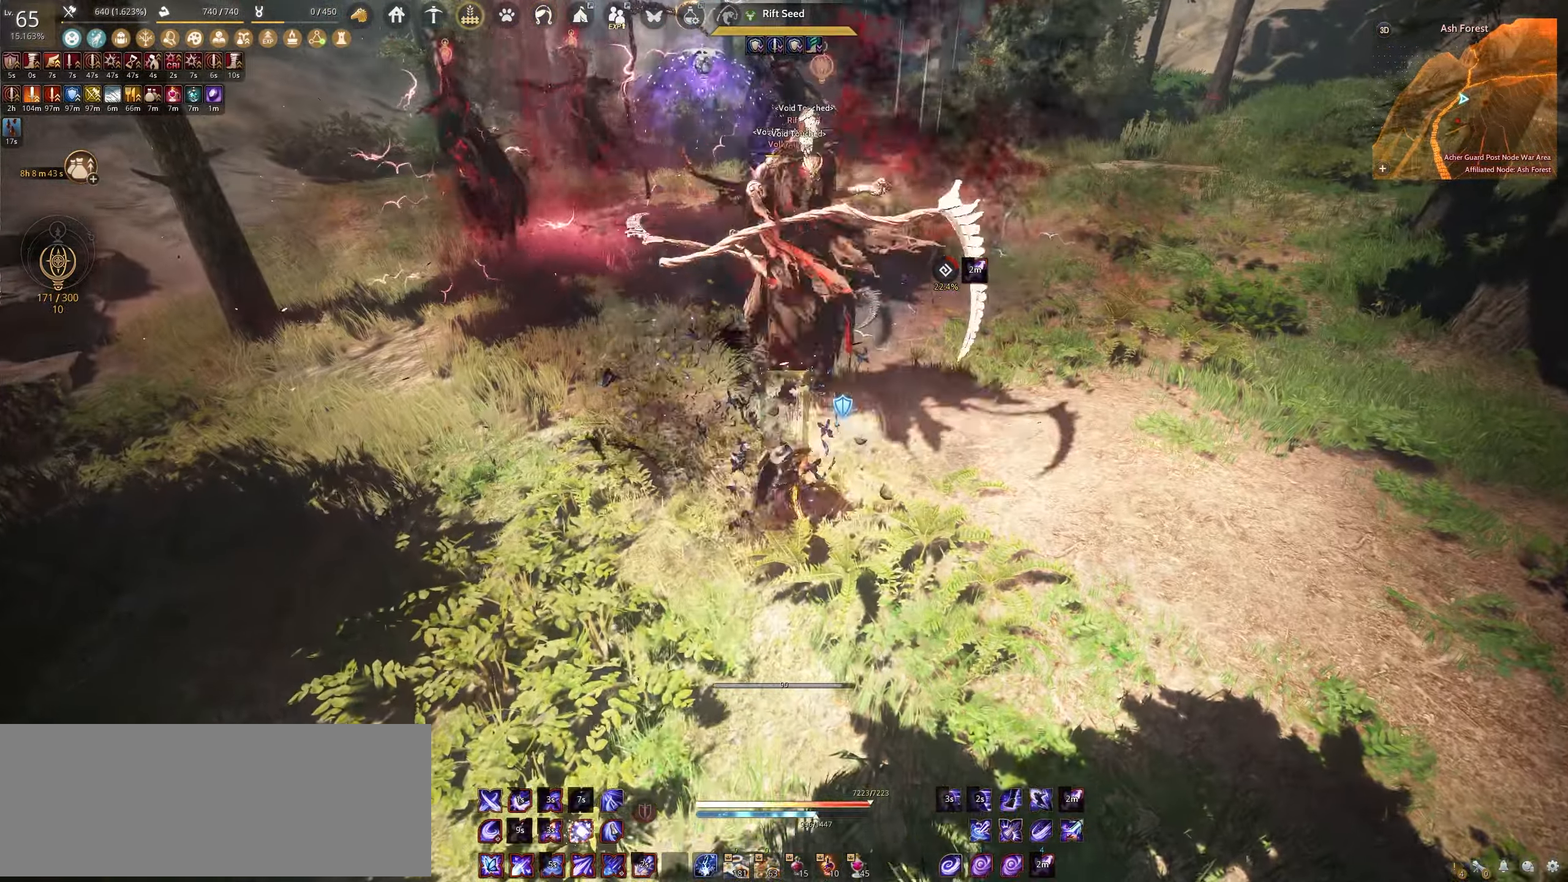
{"keys": ["e"], "mouse": [], "events": [[183, "w", "up"]]}
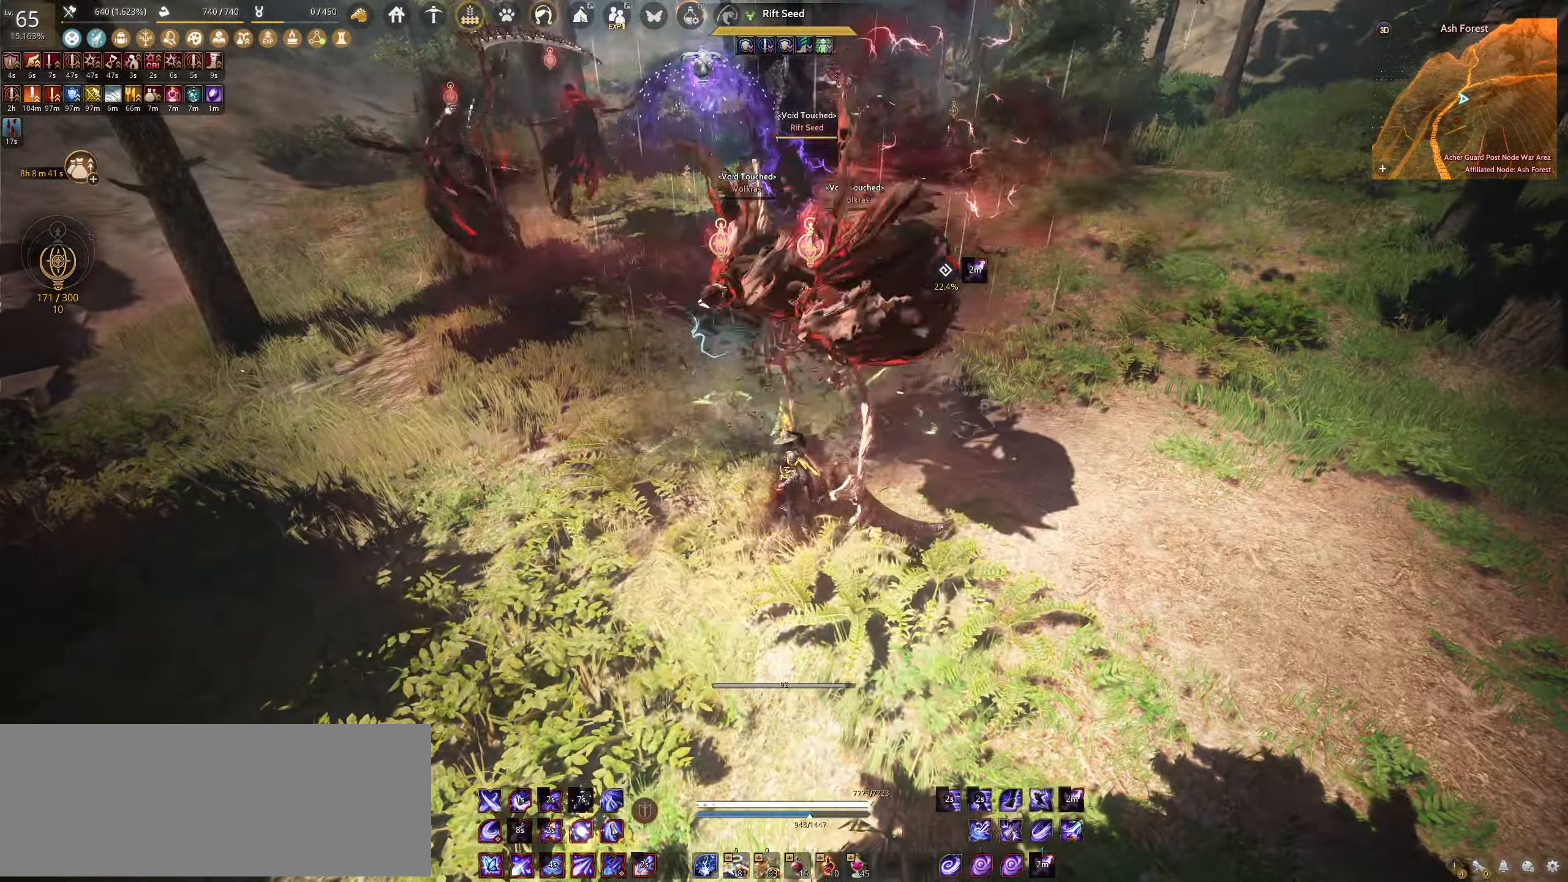
{"keys": ["c", "w"], "mouse": [], "events": [[367, "e", "up"], [467, "w", "down"], [500, "c", "down"]]}
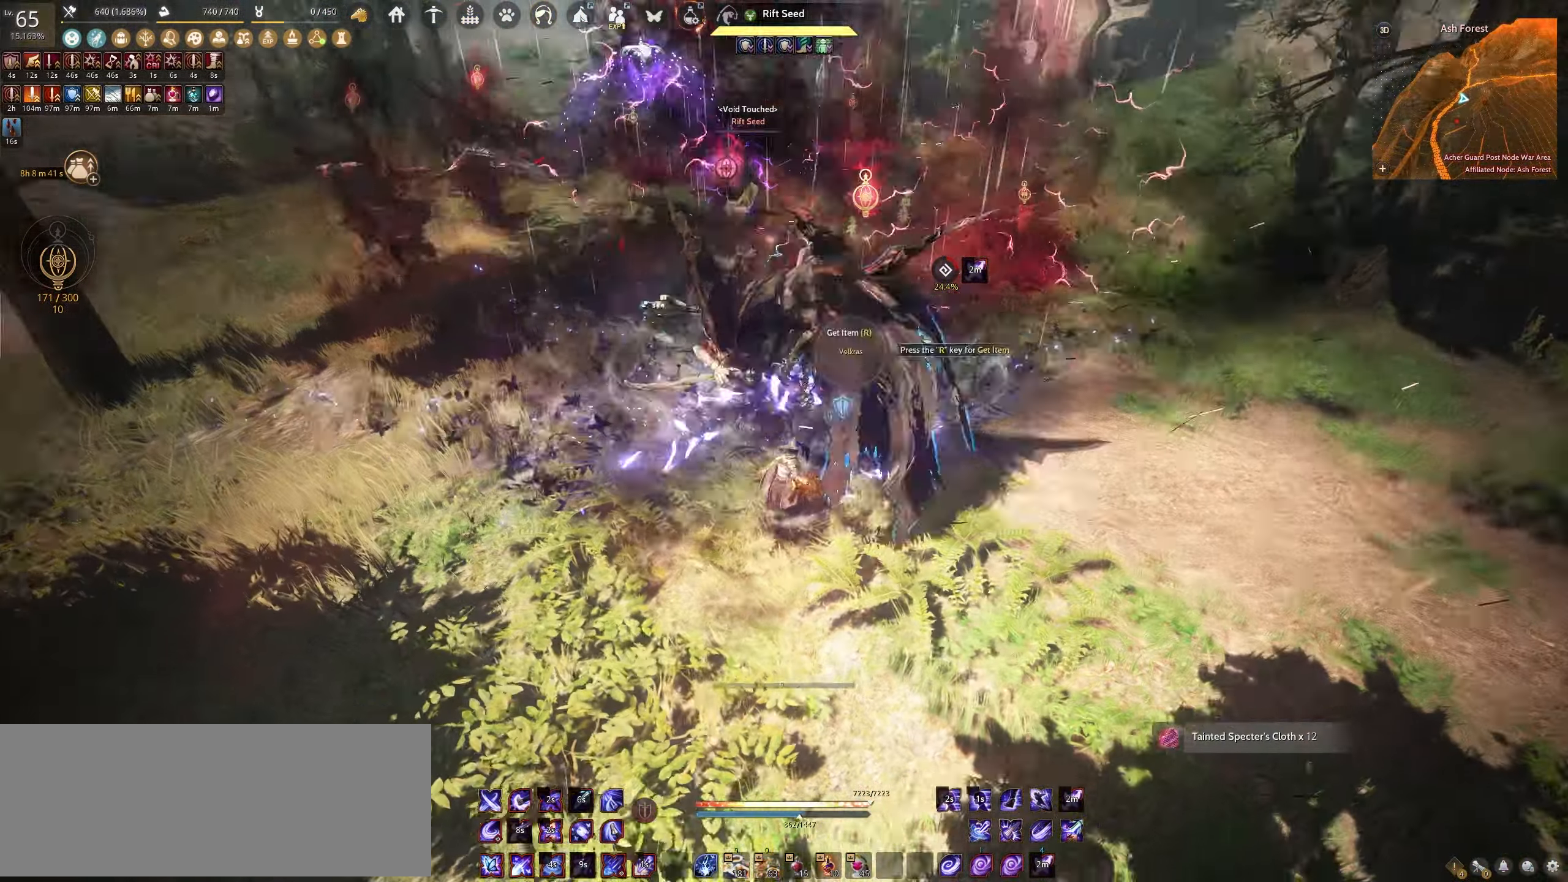
{"keys": ["shift"], "mouse": [], "events": [[267, "c", "up"], [267, "w", "up"], [483, "shift", "down"]]}
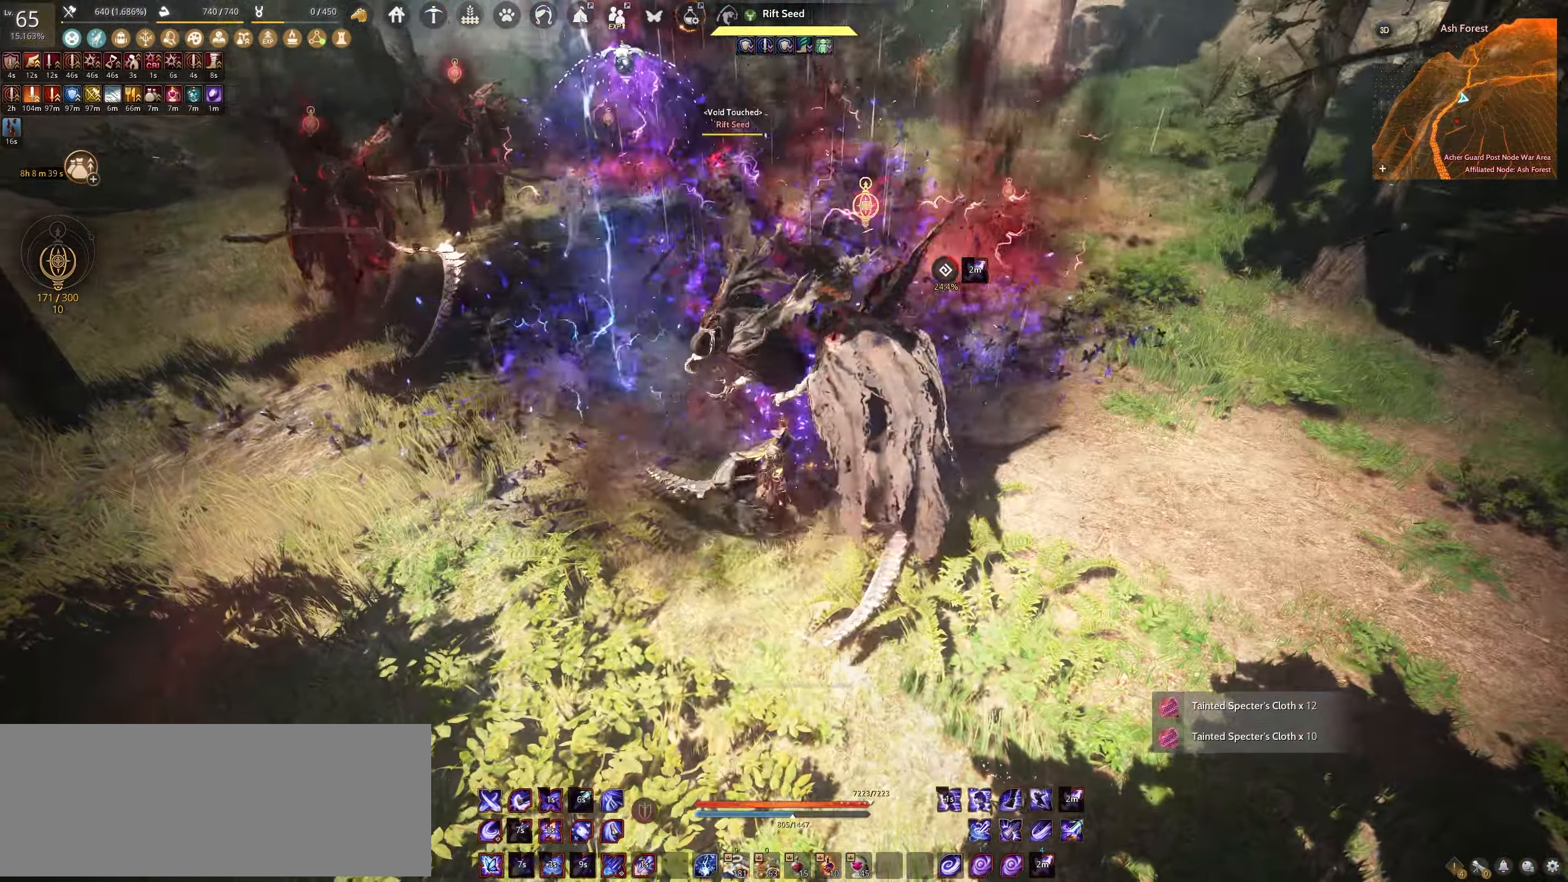
{"keys": ["shift"], "mouse": [], "events": [[17, "w", "down"], [233, "w", "up"]]}
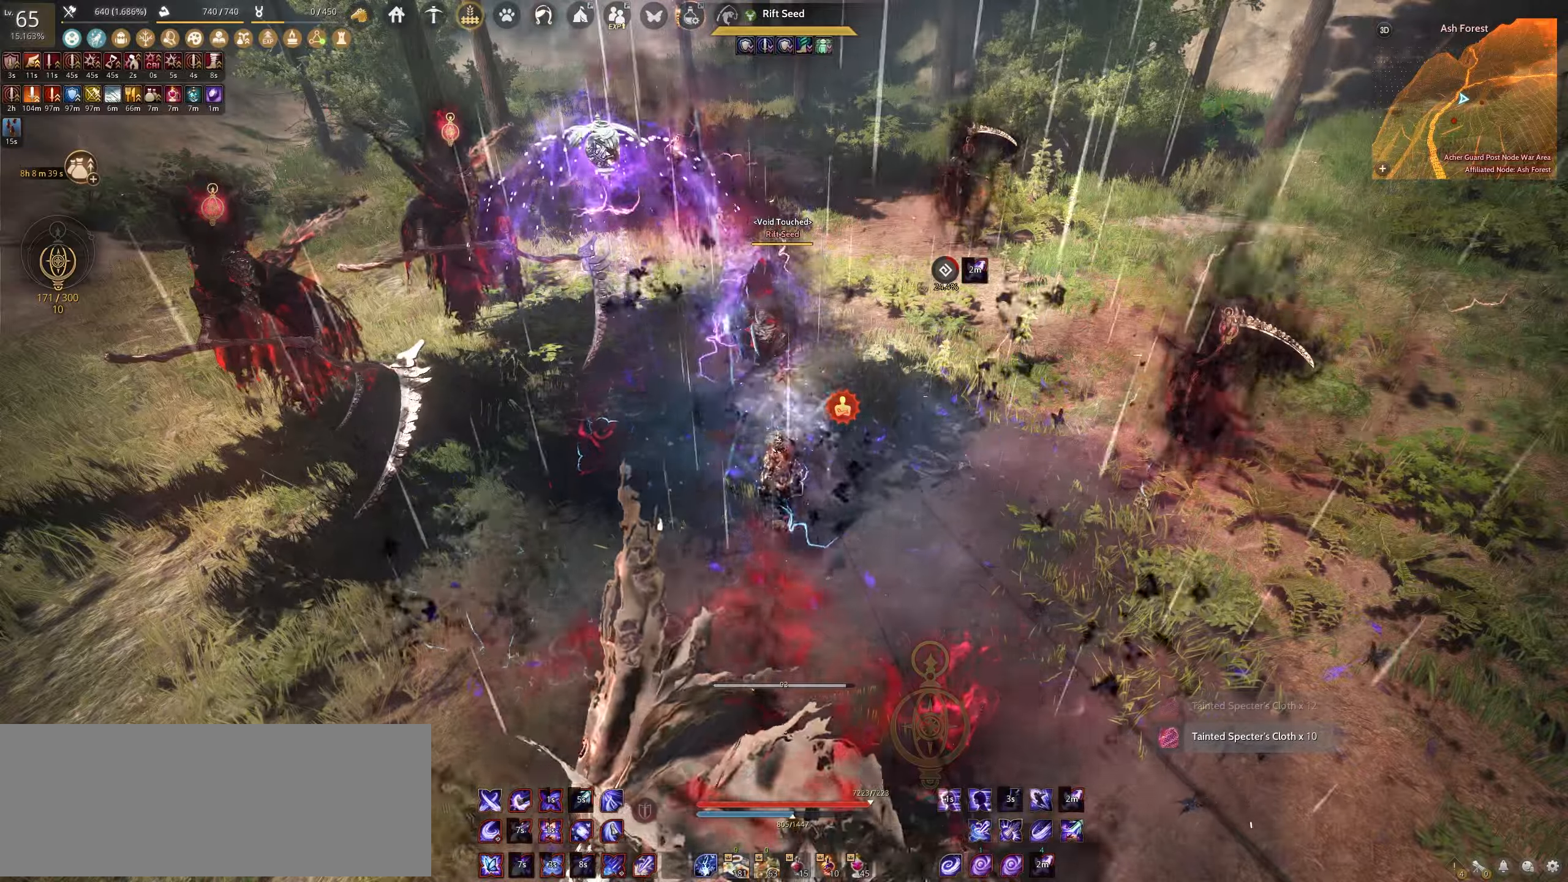
{"keys": ["q", "shift"], "mouse": [], "events": [[83, "q", "down"]]}
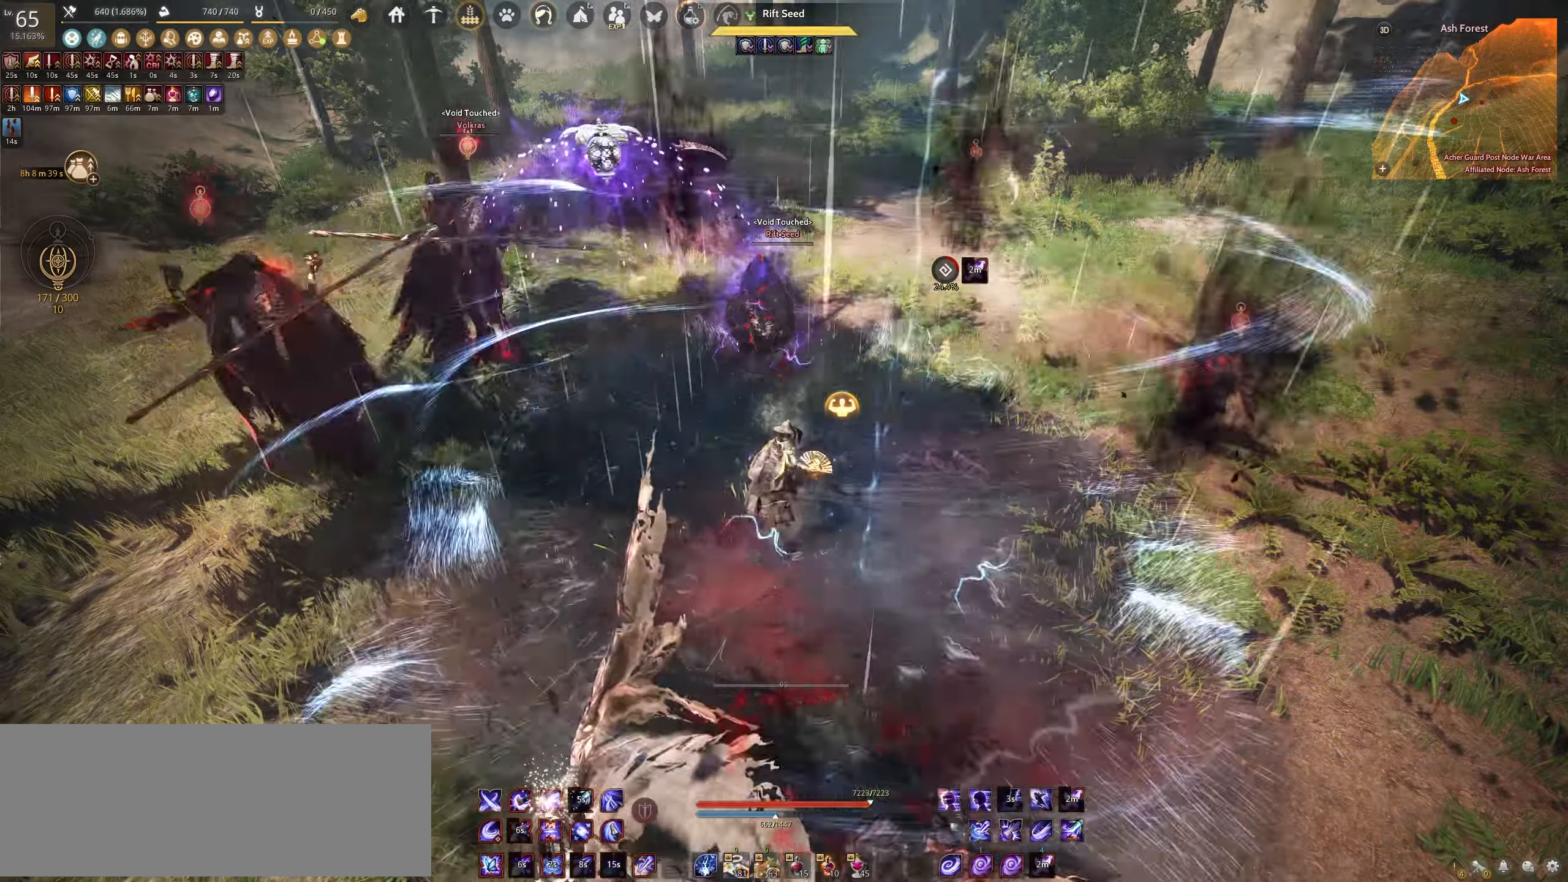
{"keys": [], "mouse": [], "events": [[50, "q", "up"], [50, "shift", "up"]]}
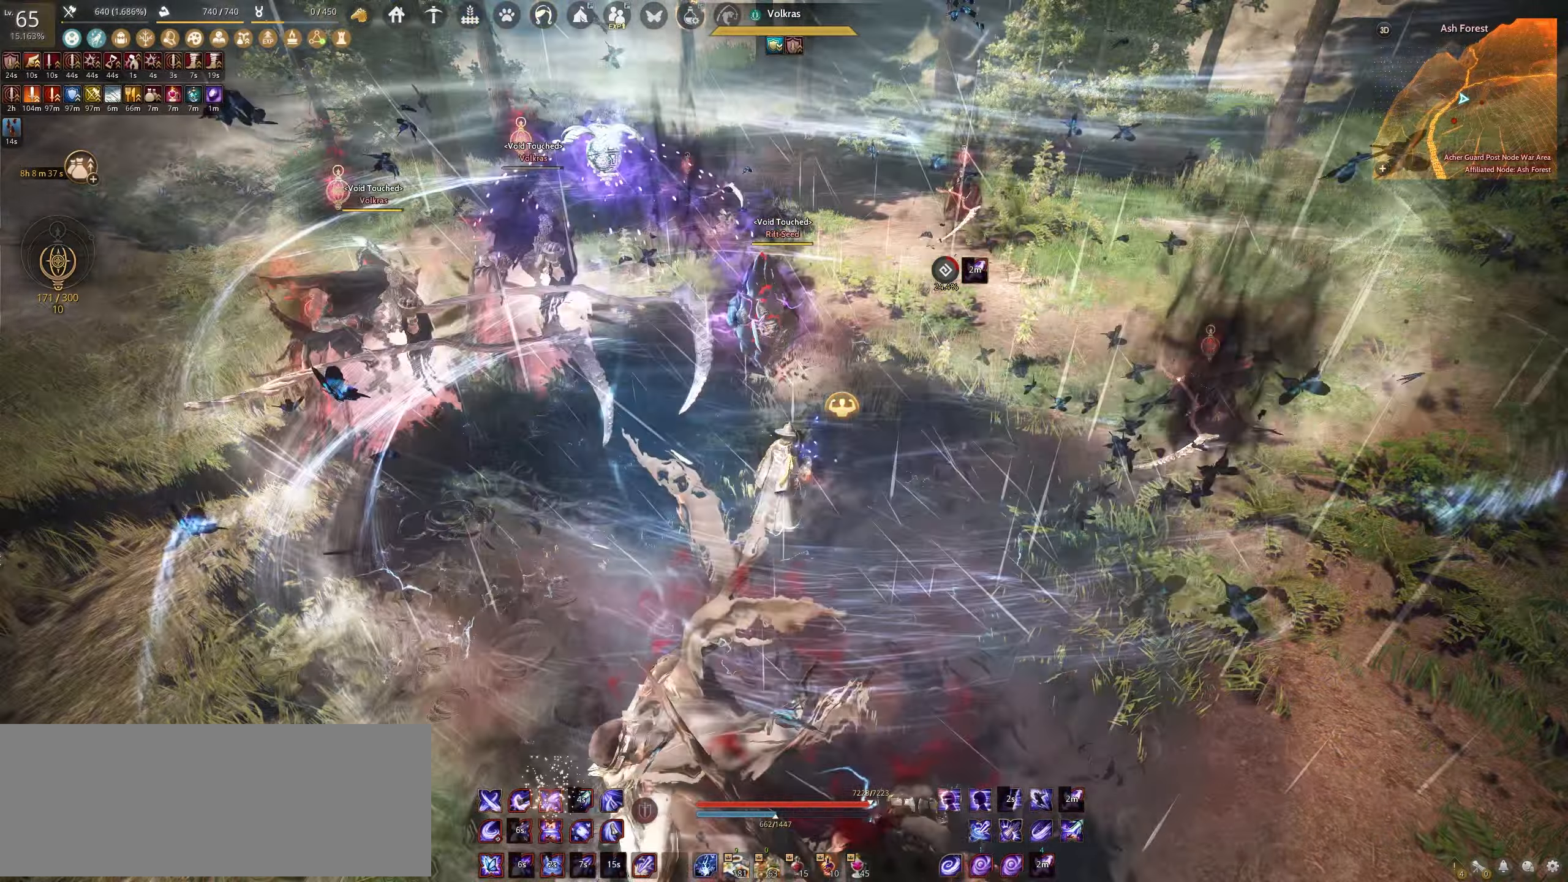
{"keys": [], "mouse": [], "events": []}
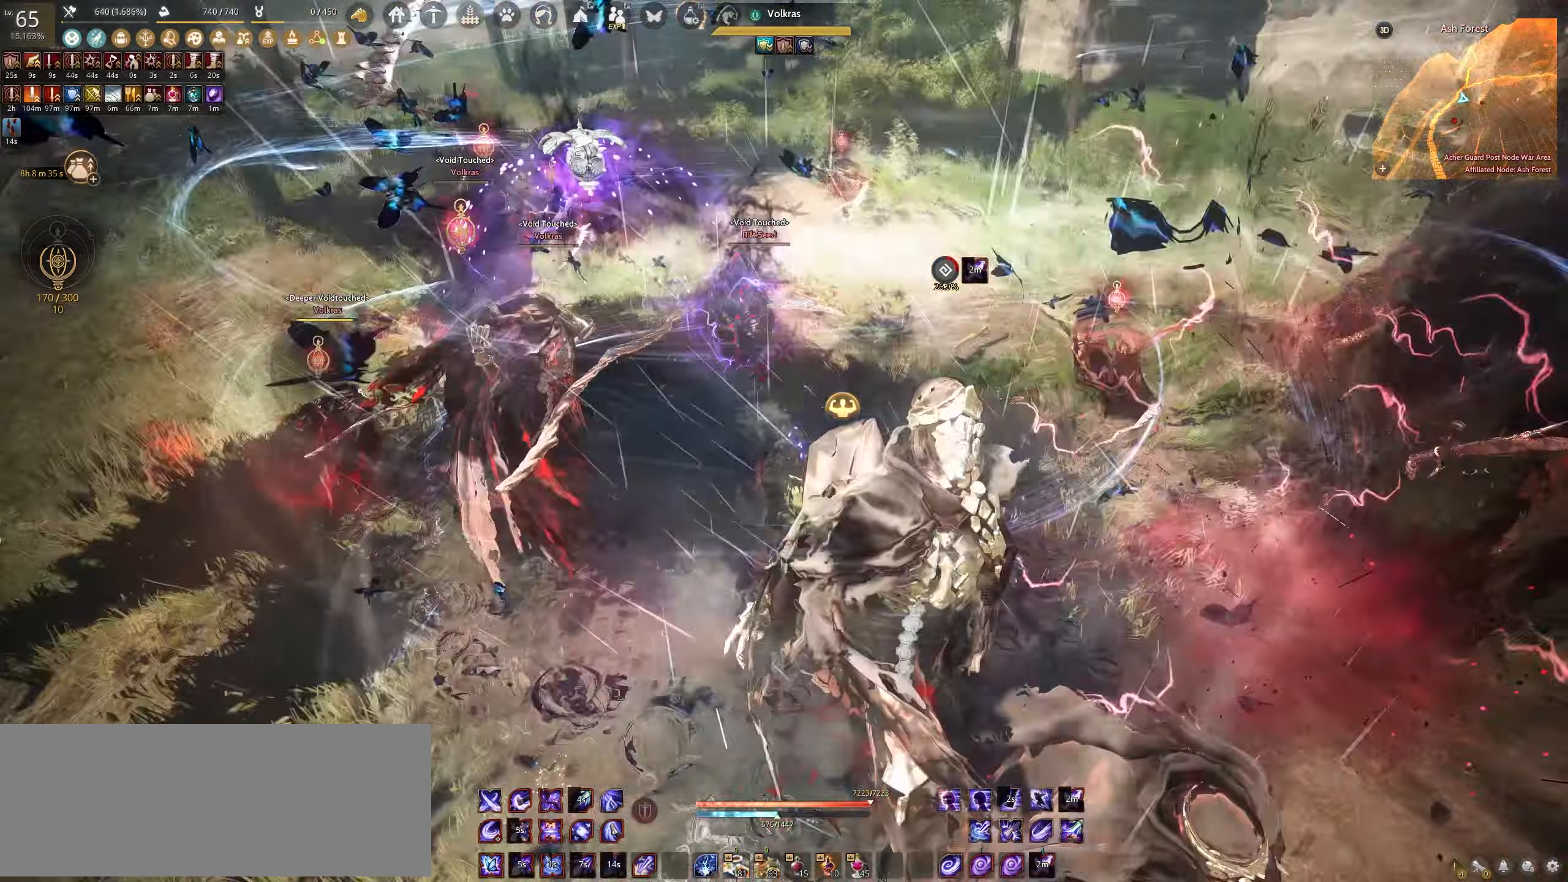
{"keys": [], "mouse": [], "events": []}
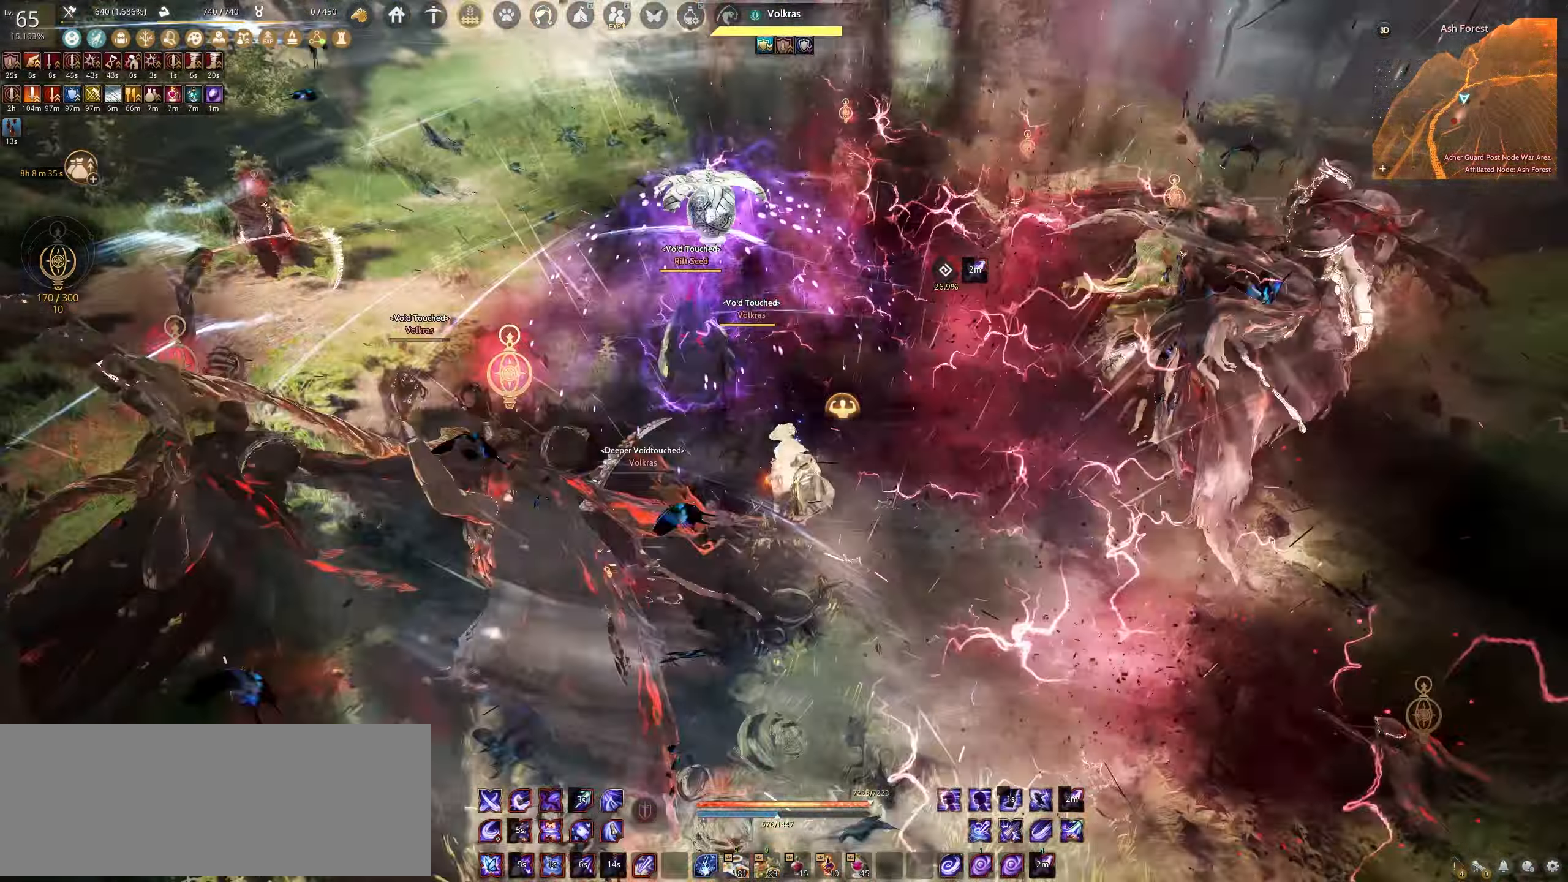
{"keys": [], "mouse": [], "events": []}
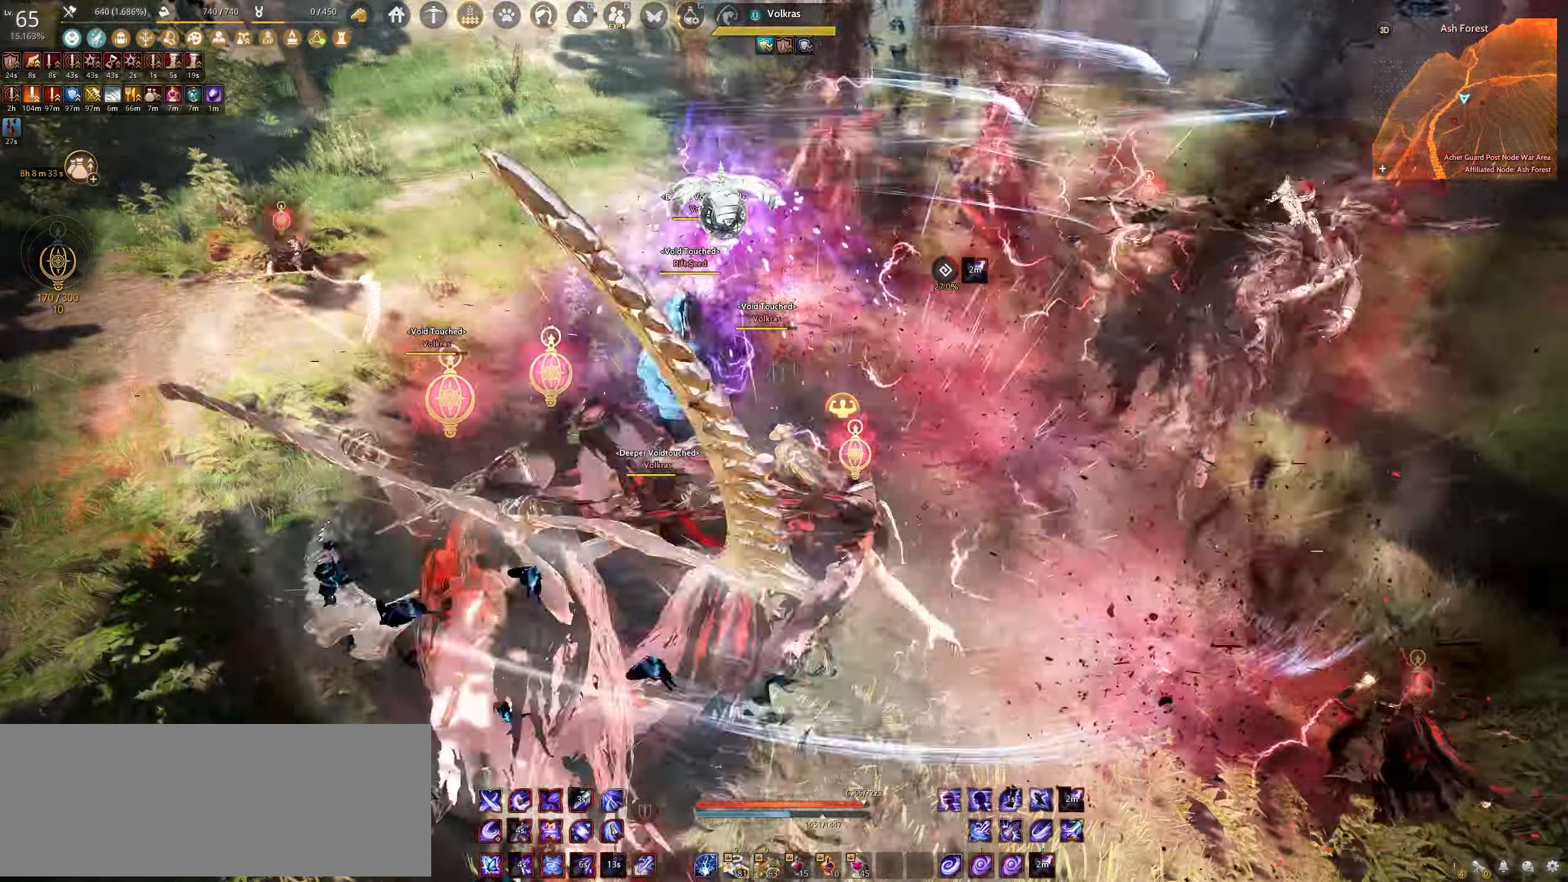
{"keys": [], "mouse": [], "events": []}
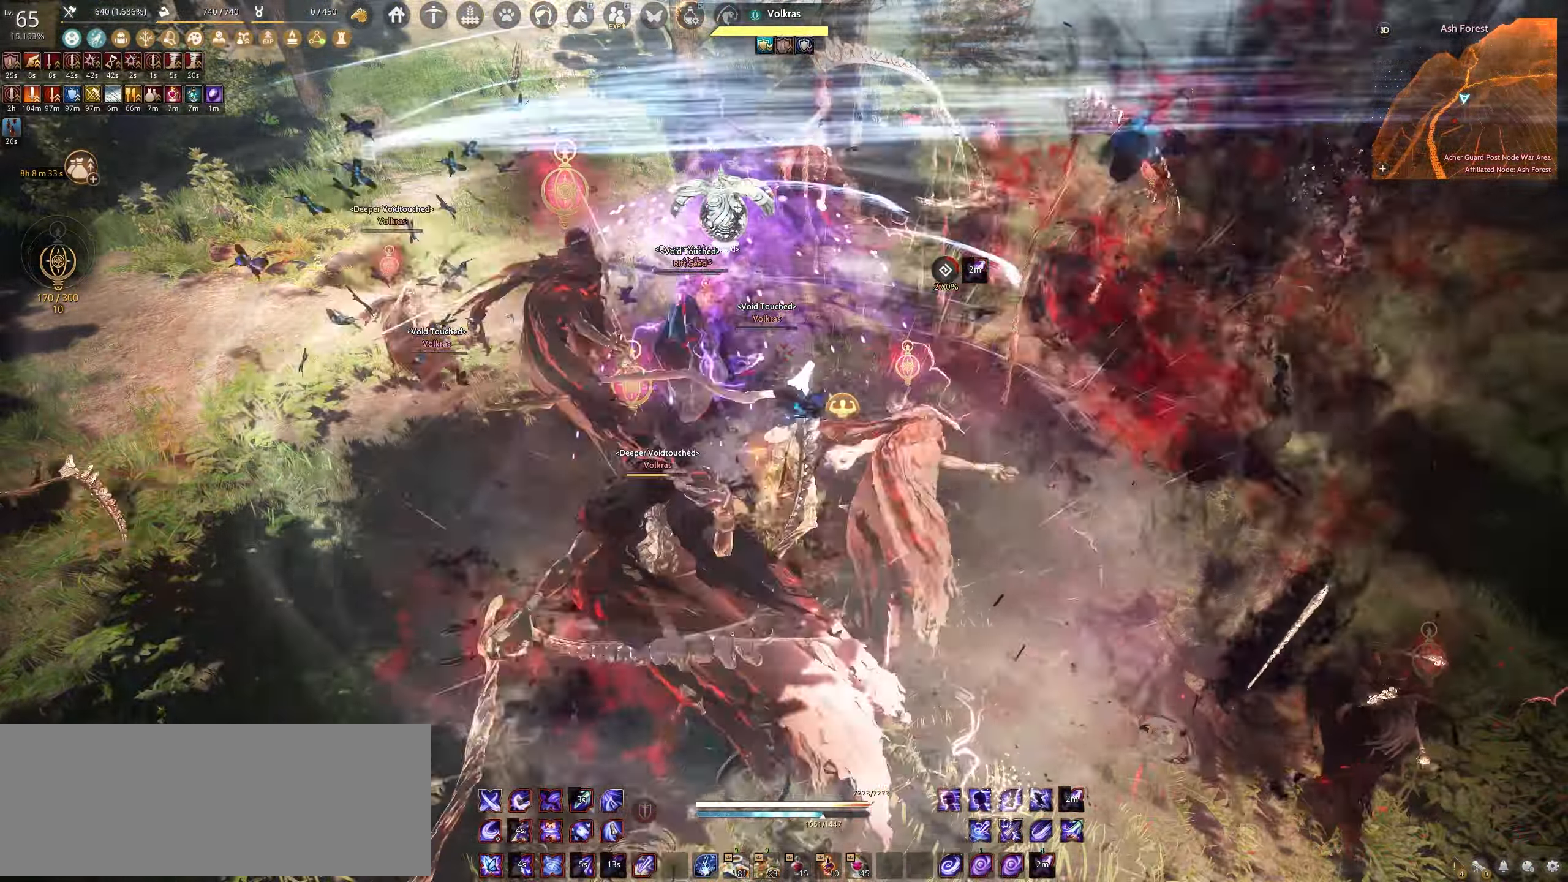
{"keys": ["s", "shift"], "mouse": [], "events": [[250, "shift", "down"], [283, "s", "down"]]}
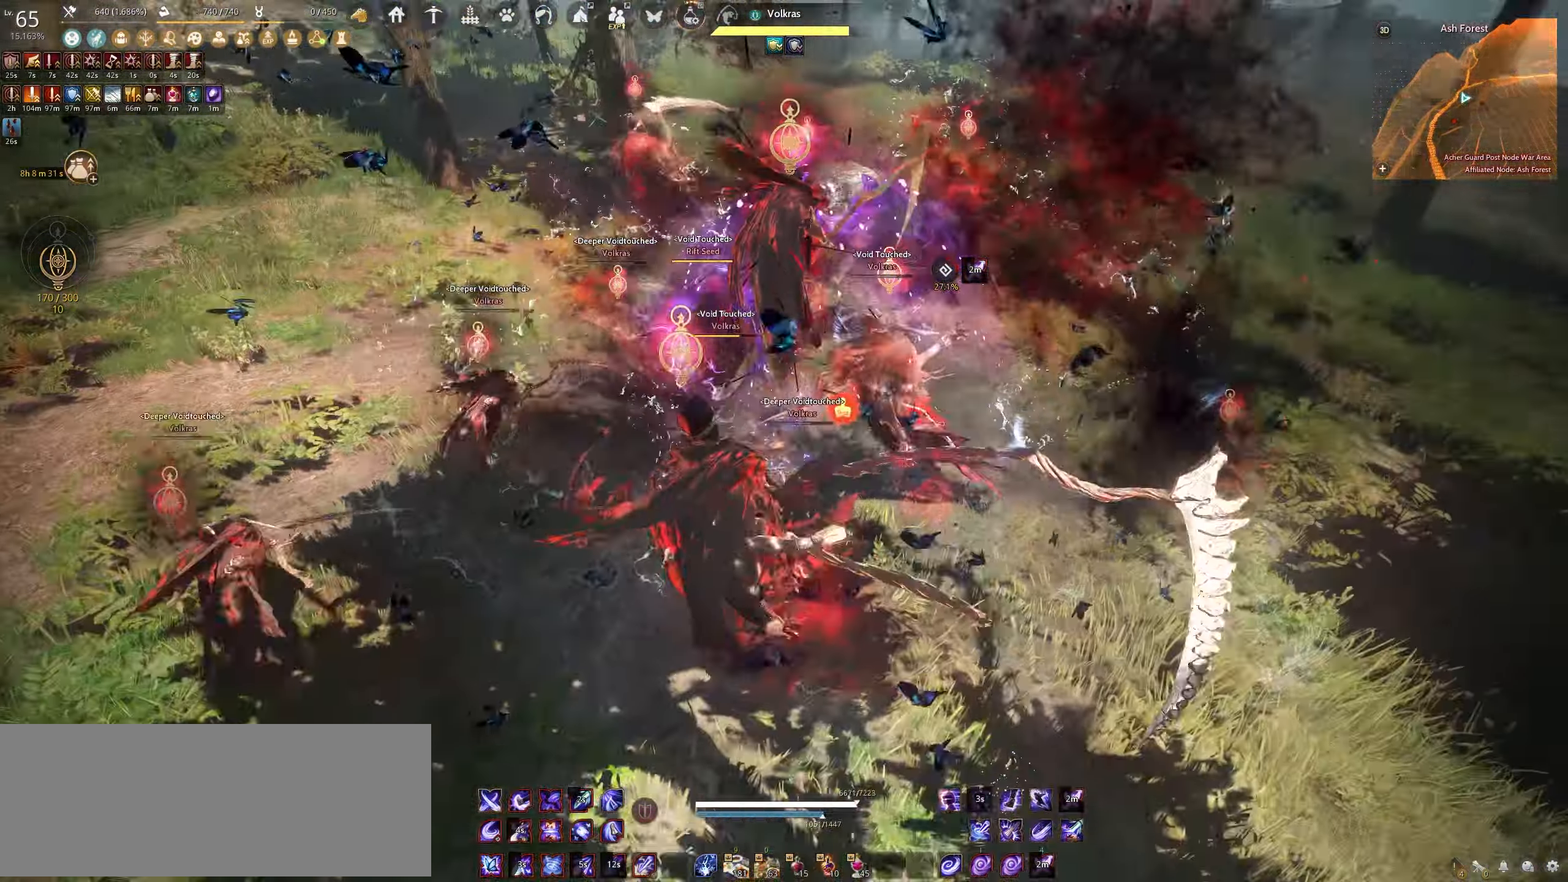
{"keys": ["e", "s"], "mouse": [], "events": [[83, "shift", "up"], [267, "e", "down"]]}
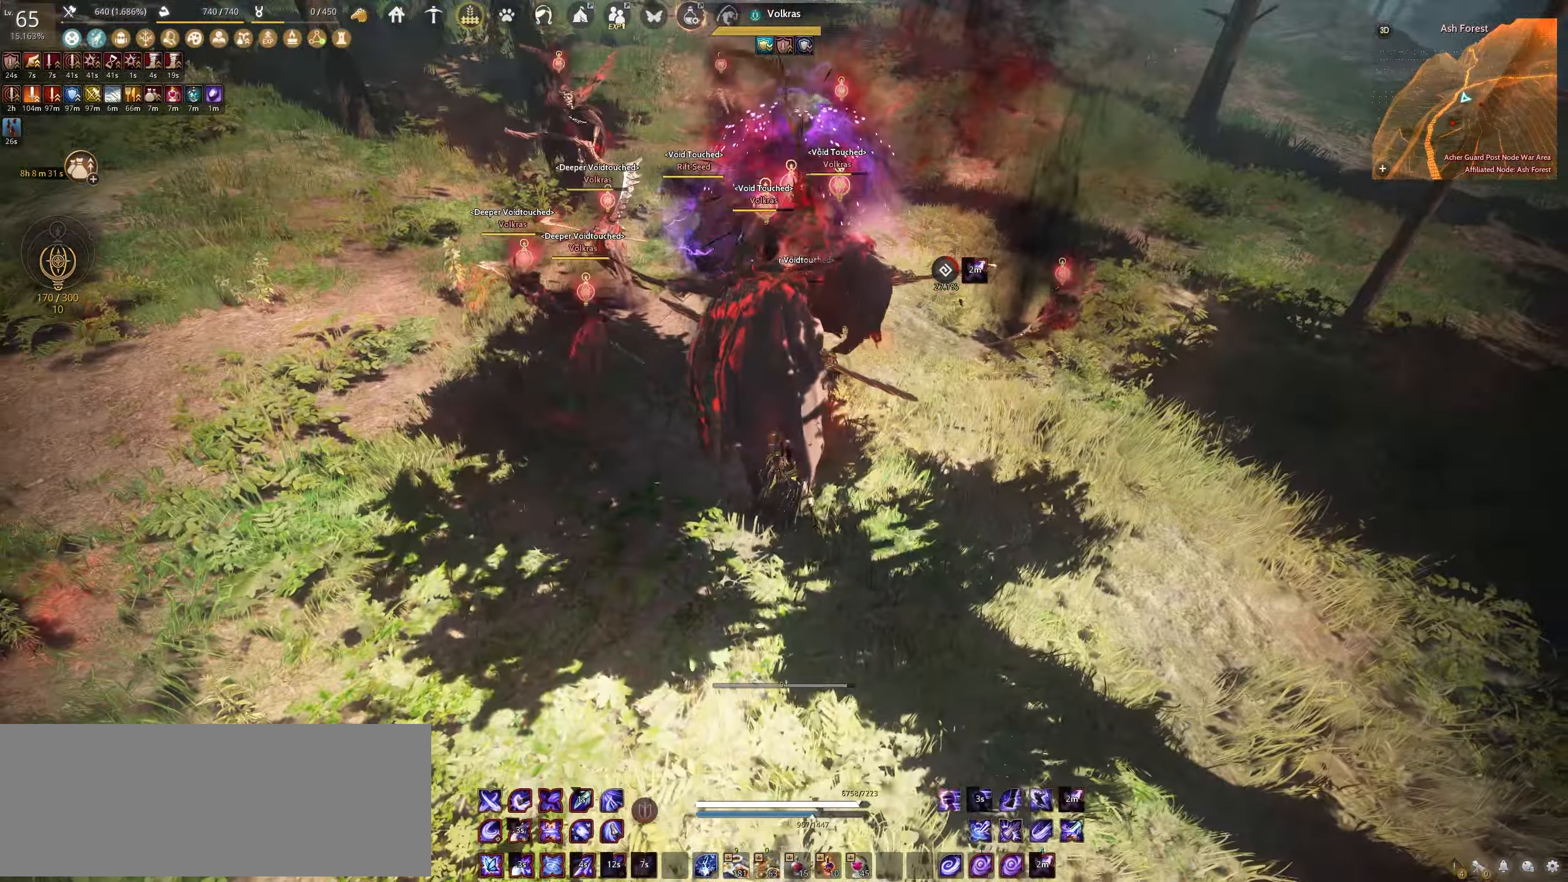
{"keys": ["s"], "mouse": ["left"], "events": [[117, "mouse_left", "down"], [167, "e", "up"]]}
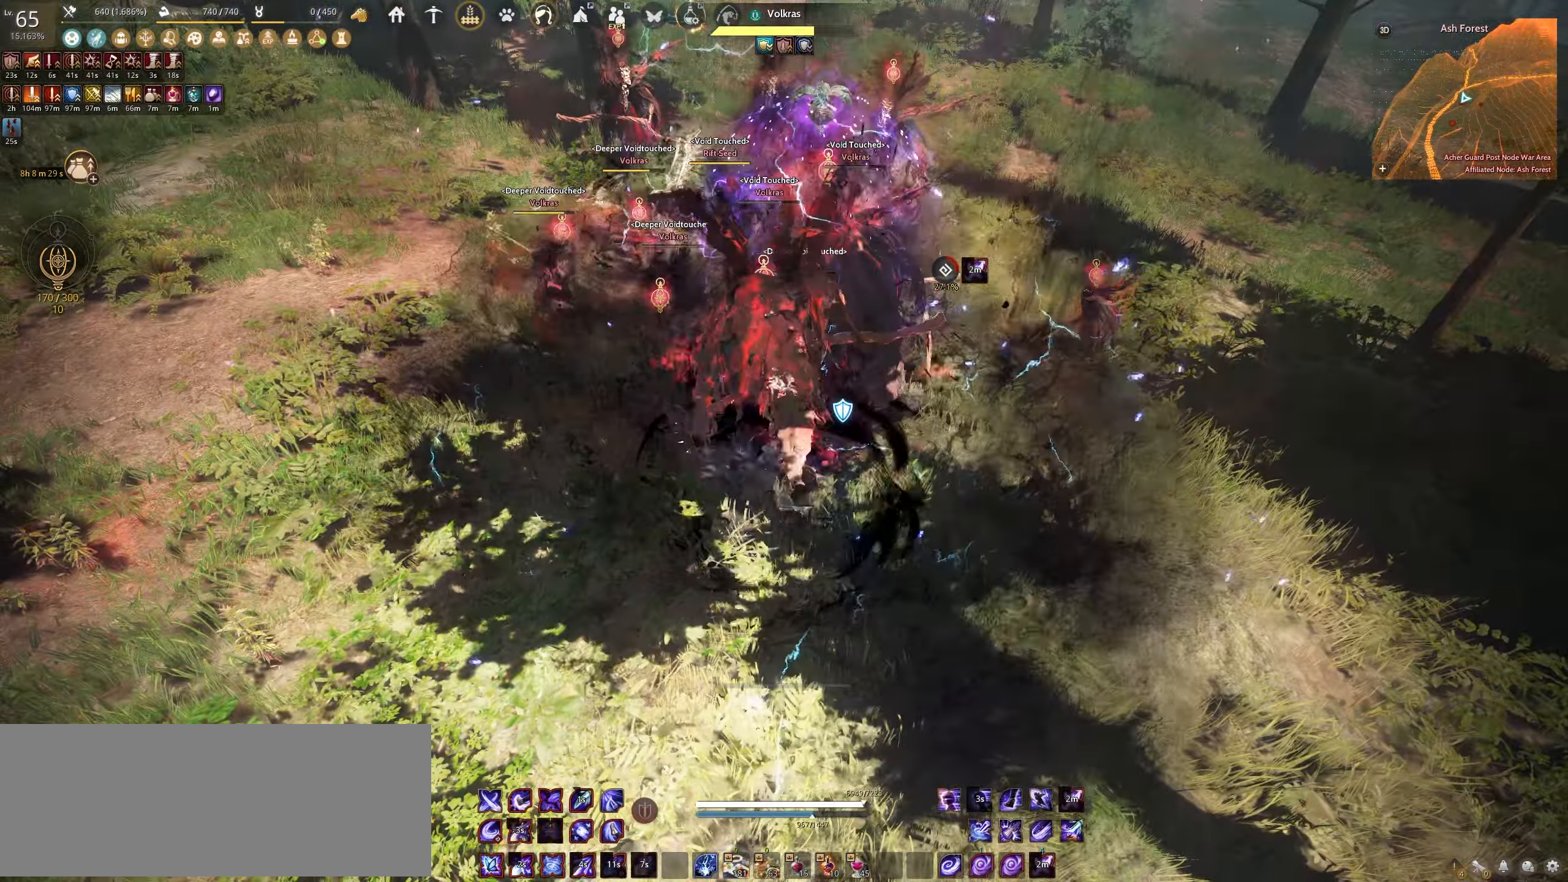
{"keys": ["f"], "mouse": [], "events": [[67, "s", "up"], [100, "f", "down"], [117, "mouse_left", "up"]]}
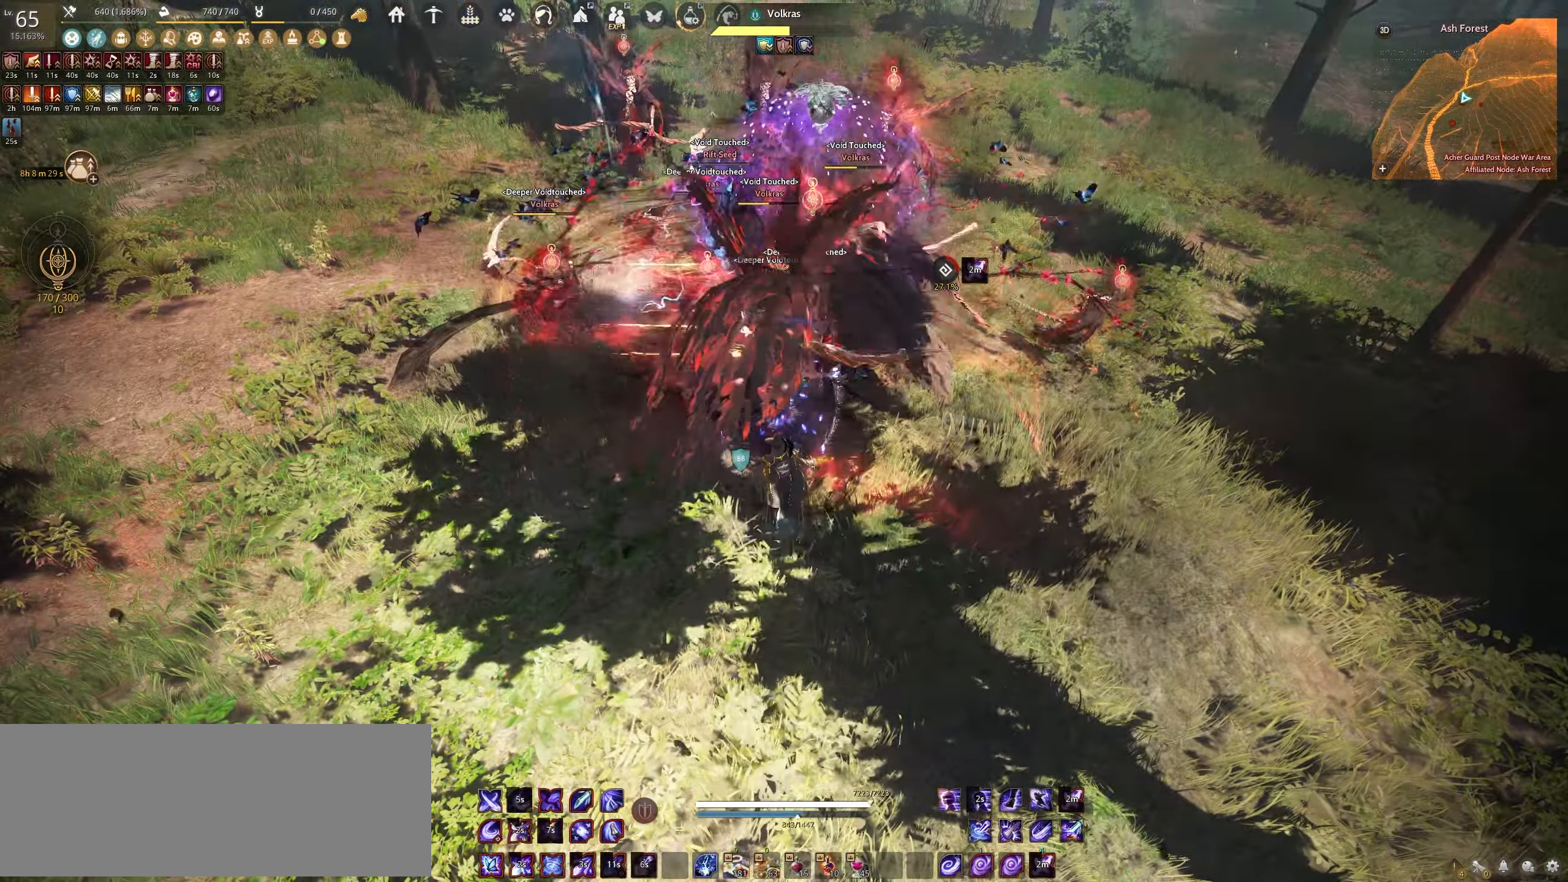
{"keys": ["f"], "mouse": [], "events": []}
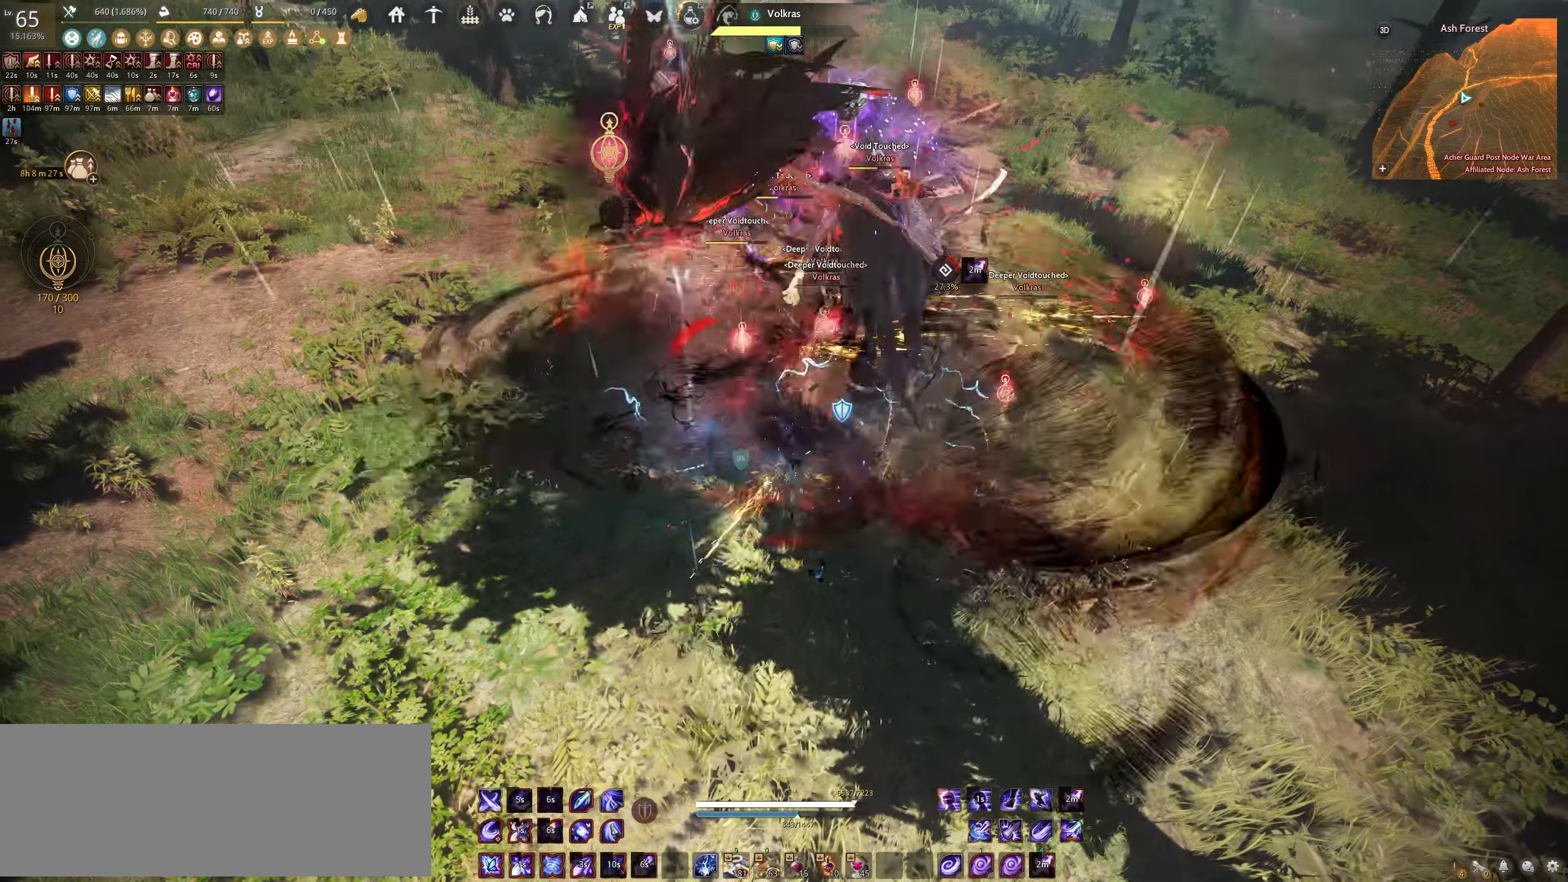
{"keys": ["f"], "mouse": [], "events": []}
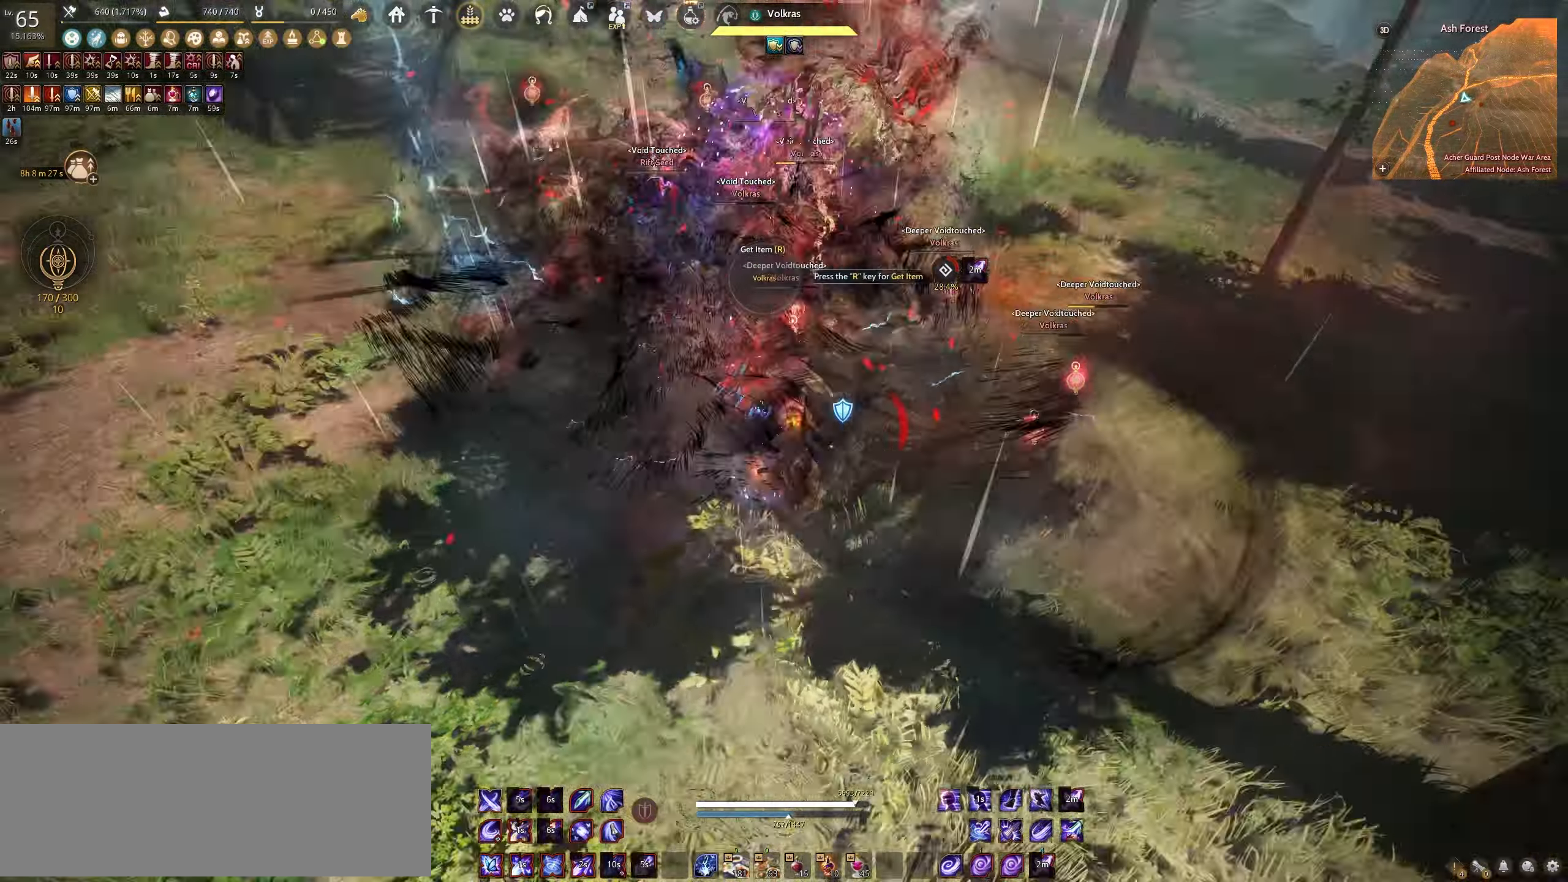
{"keys": ["s", "shift"], "mouse": [], "events": [[17, "f", "up"], [200, "shift", "down"], [250, "s", "down"]]}
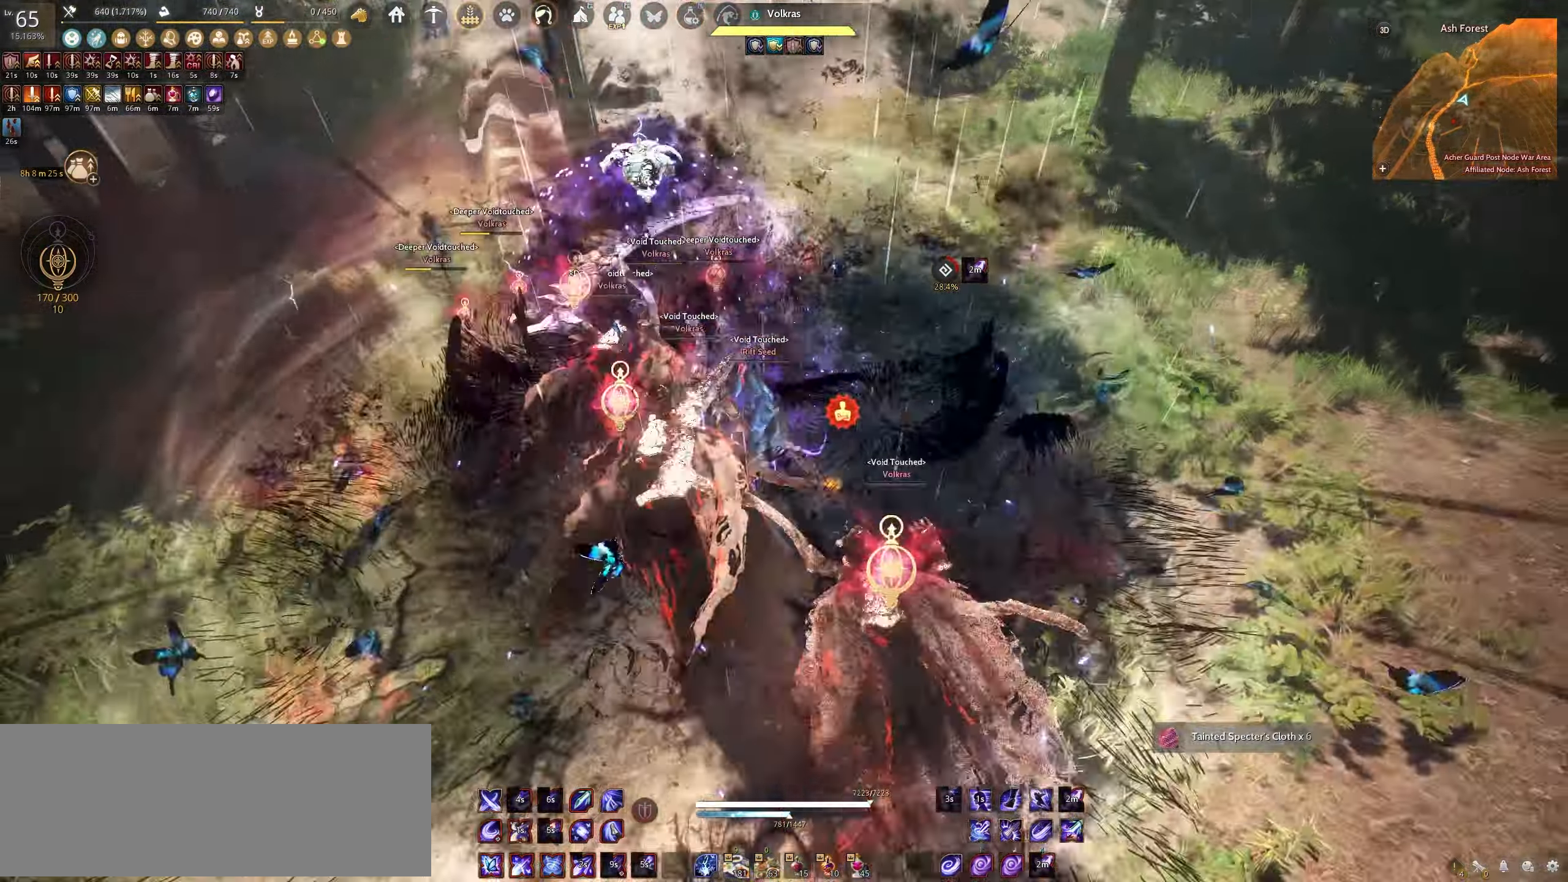
{"keys": ["shift"], "mouse": [], "events": [[483, "s", "up"]]}
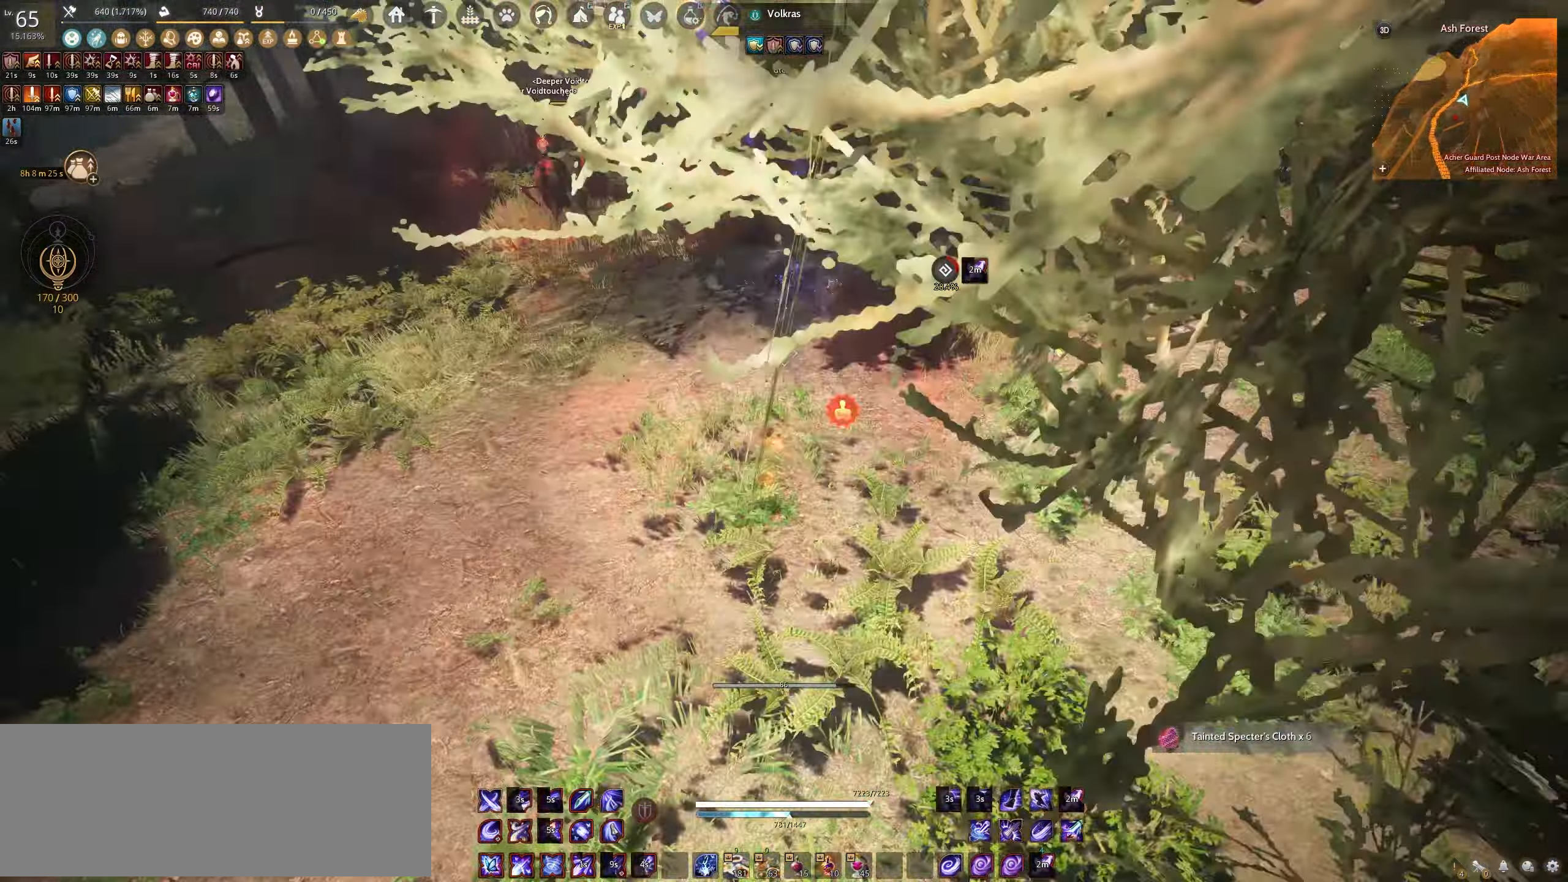
{"keys": ["e", "w"], "mouse": [], "events": [[50, "f", "down"], [333, "f", "up"], [350, "shift", "up"], [400, "w", "down"], [433, "e", "down"]]}
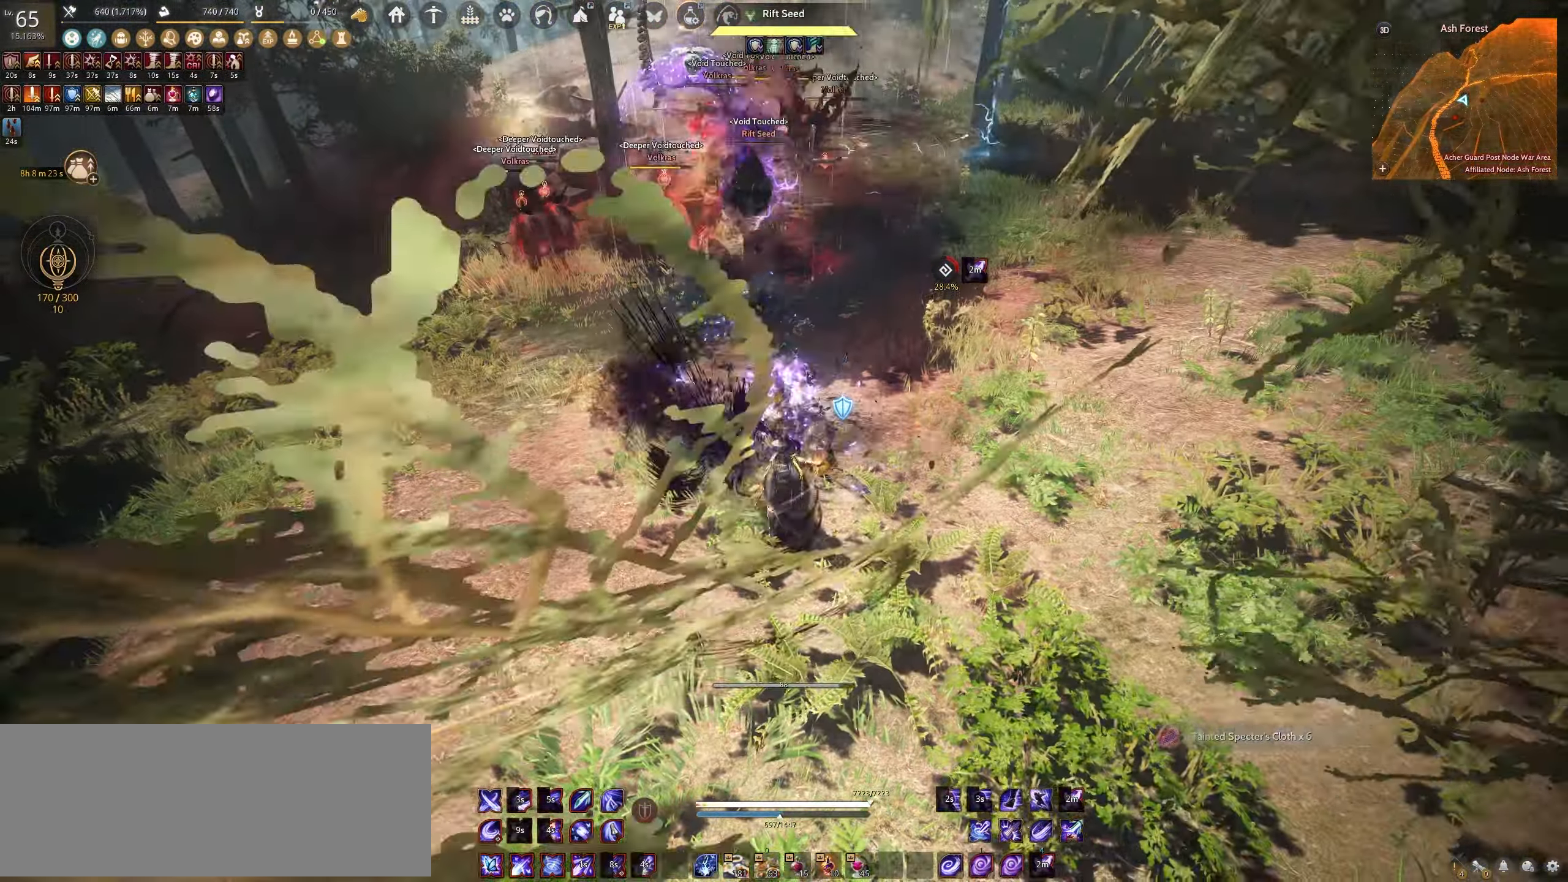
{"keys": ["e", "w"], "mouse": [], "events": []}
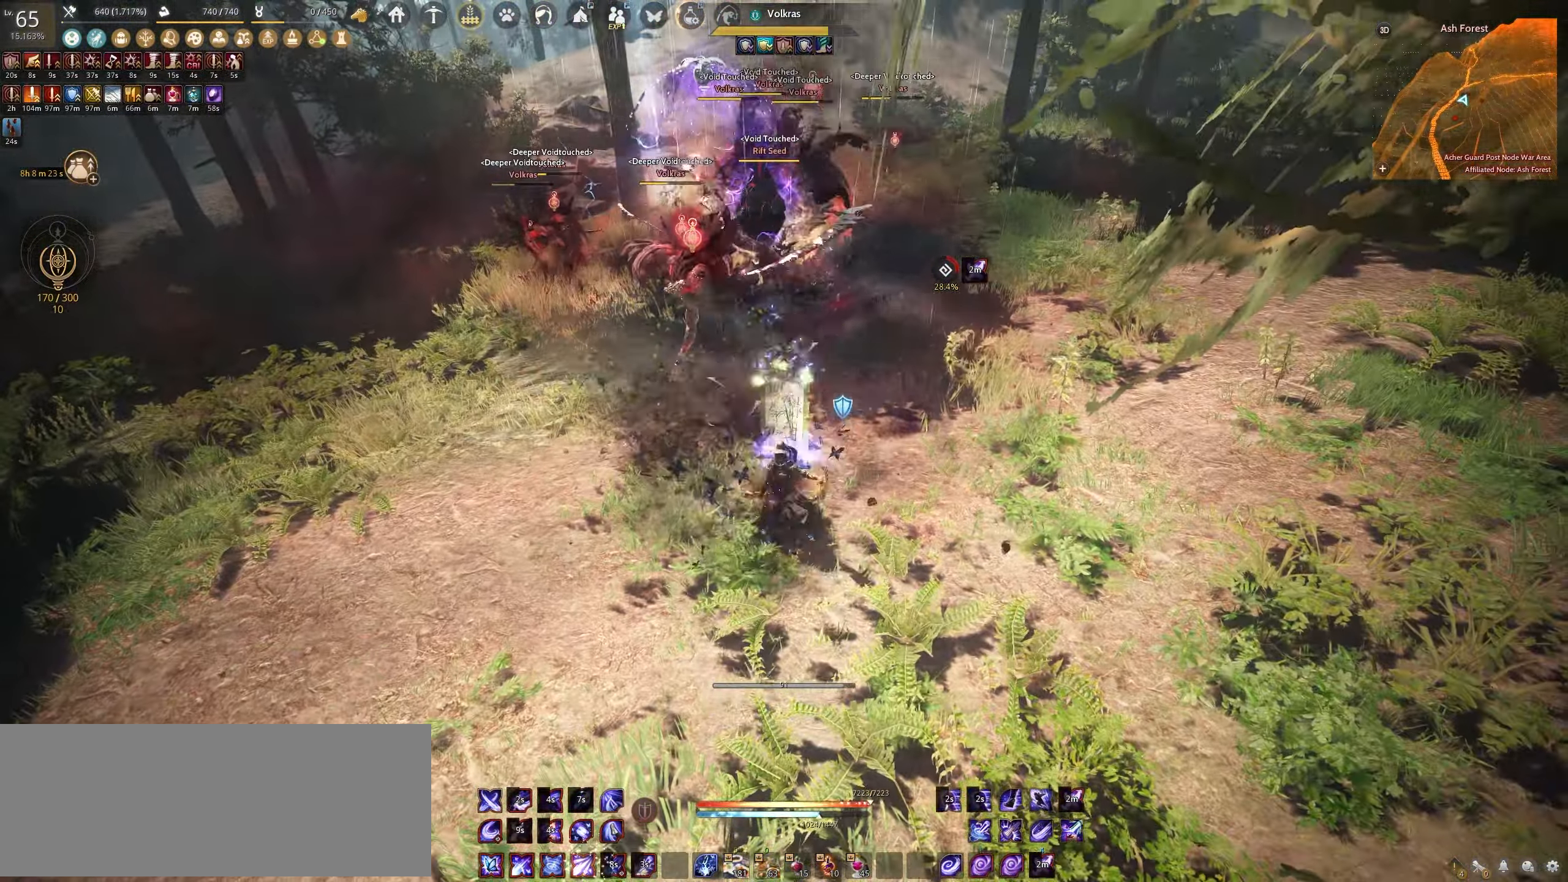
{"keys": ["e"], "mouse": [], "events": [[17, "w", "up"]]}